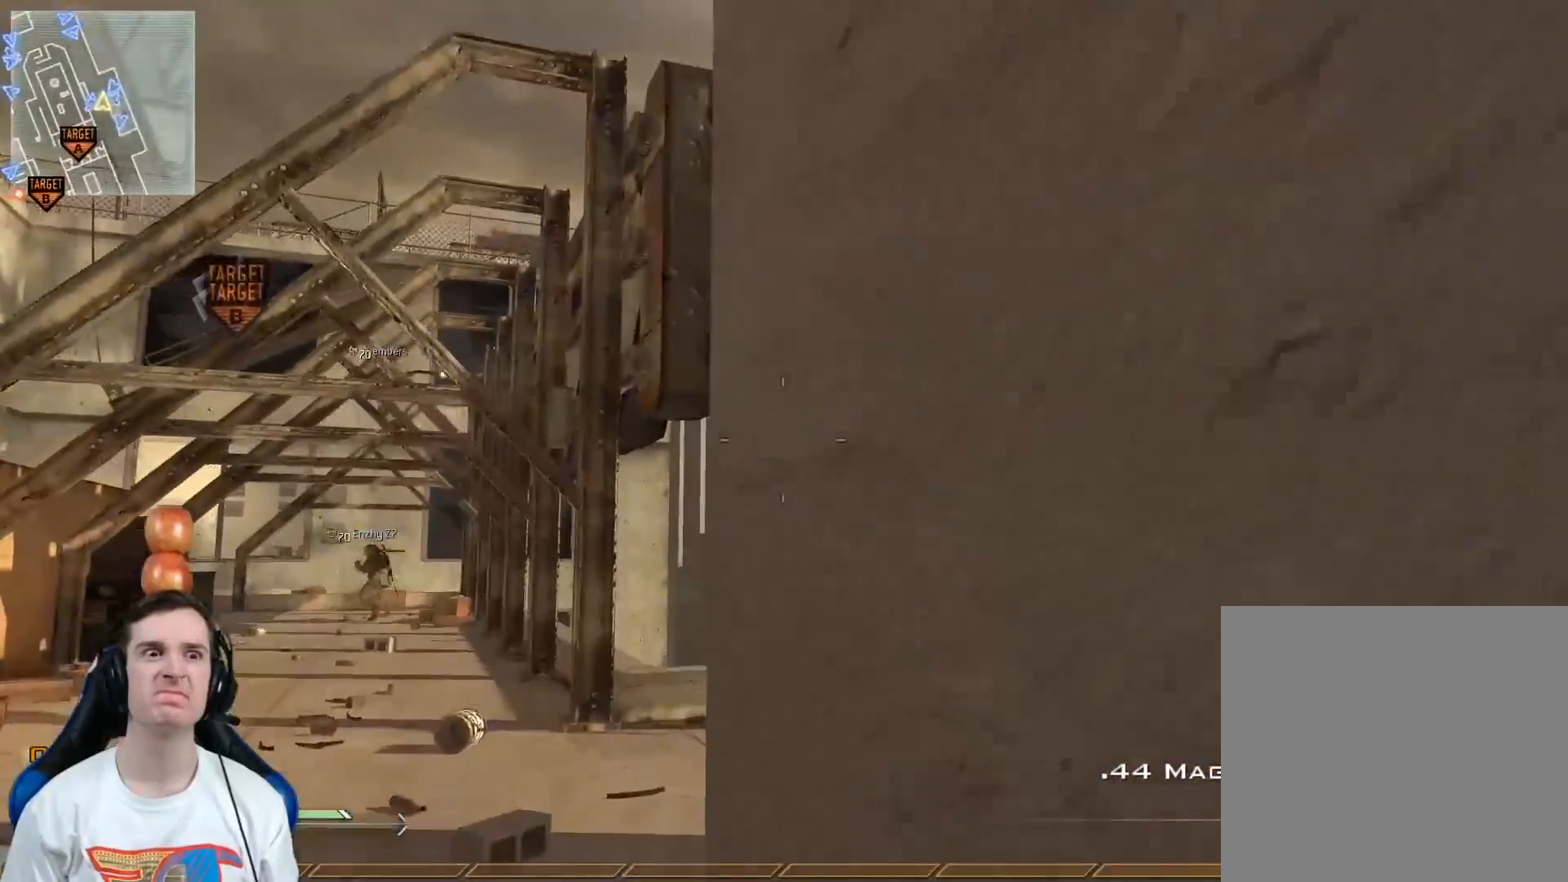
Gameplay with a controller (Xbox layout); each line is a JSON object with the inputs held at the frame after it. "events" lists button and stick changes between this image and that frame as [ms after this image, input, new state], when the widget could be followed in between.
{"buttons": [], "left_stick": "up-left", "right_stick": "center", "events": [[217, "right_stick", "right"], [284, "L3", "up"], [284, "left_stick", "up-left"], [434, "right_stick", "center"]]}
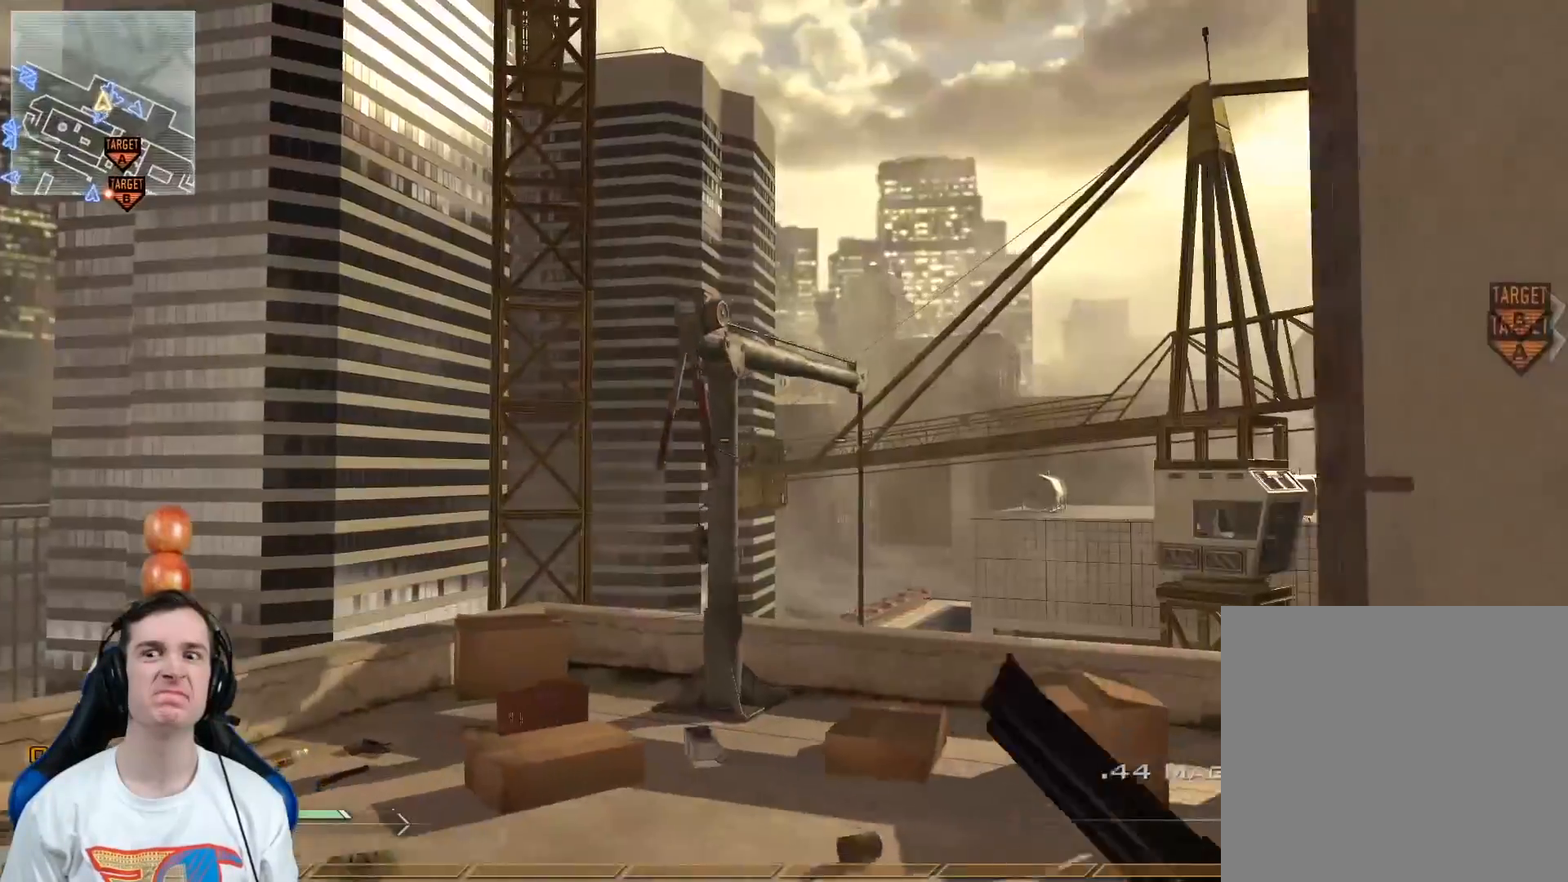
{"buttons": [], "left_stick": "up", "right_stick": "center", "events": [[117, "Y", "down"], [134, "right_stick", "right"], [201, "Y", "up"], [217, "left_stick", "left"], [284, "Y", "down"], [301, "right_stick", "center"], [384, "Y", "up"], [417, "left_stick", "up"]]}
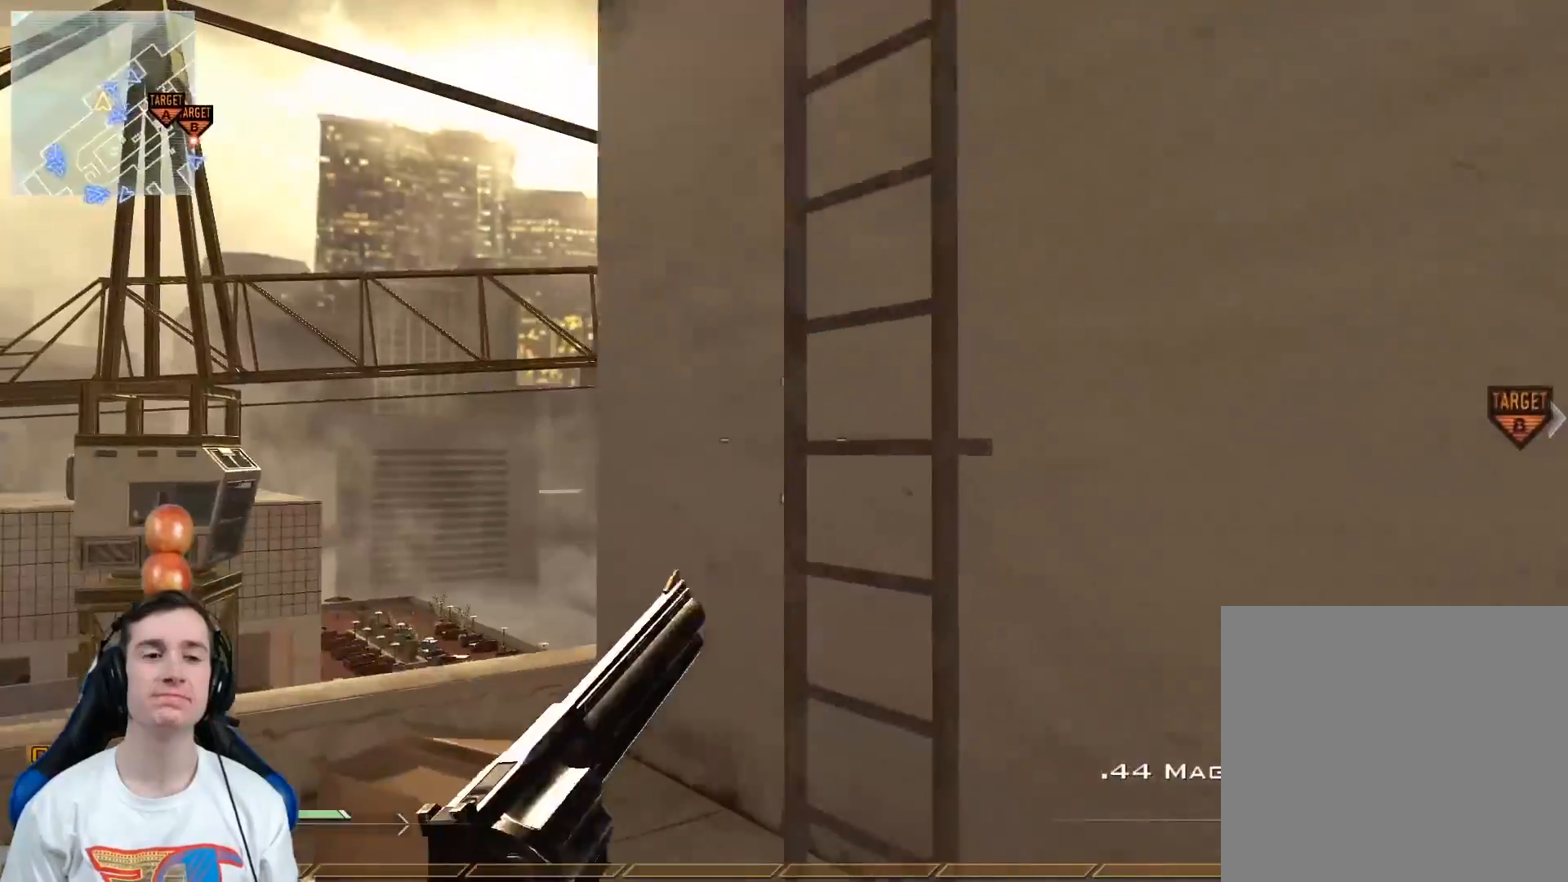
{"buttons": [], "left_stick": "up", "right_stick": "center", "events": [[217, "left_stick", "center"], [317, "A", "down"], [334, "left_stick", "up"], [367, "A", "up"]]}
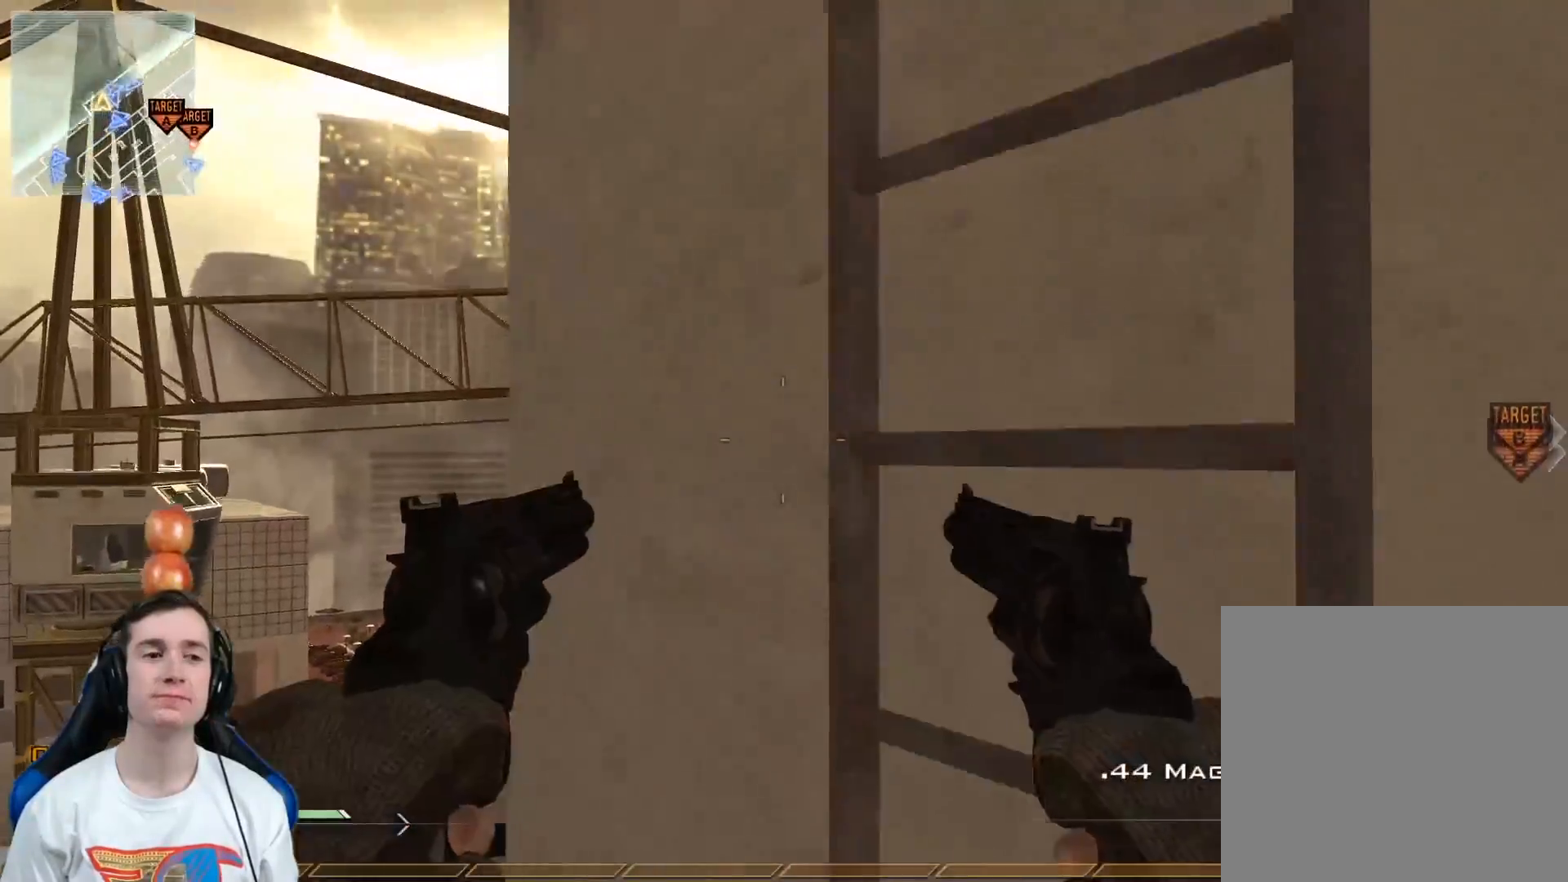
{"buttons": [], "left_stick": "up", "right_stick": "center", "events": [[17, "right_stick", "up-right"], [50, "L3", "down"], [201, "right_stick", "center"], [484, "L3", "up"]]}
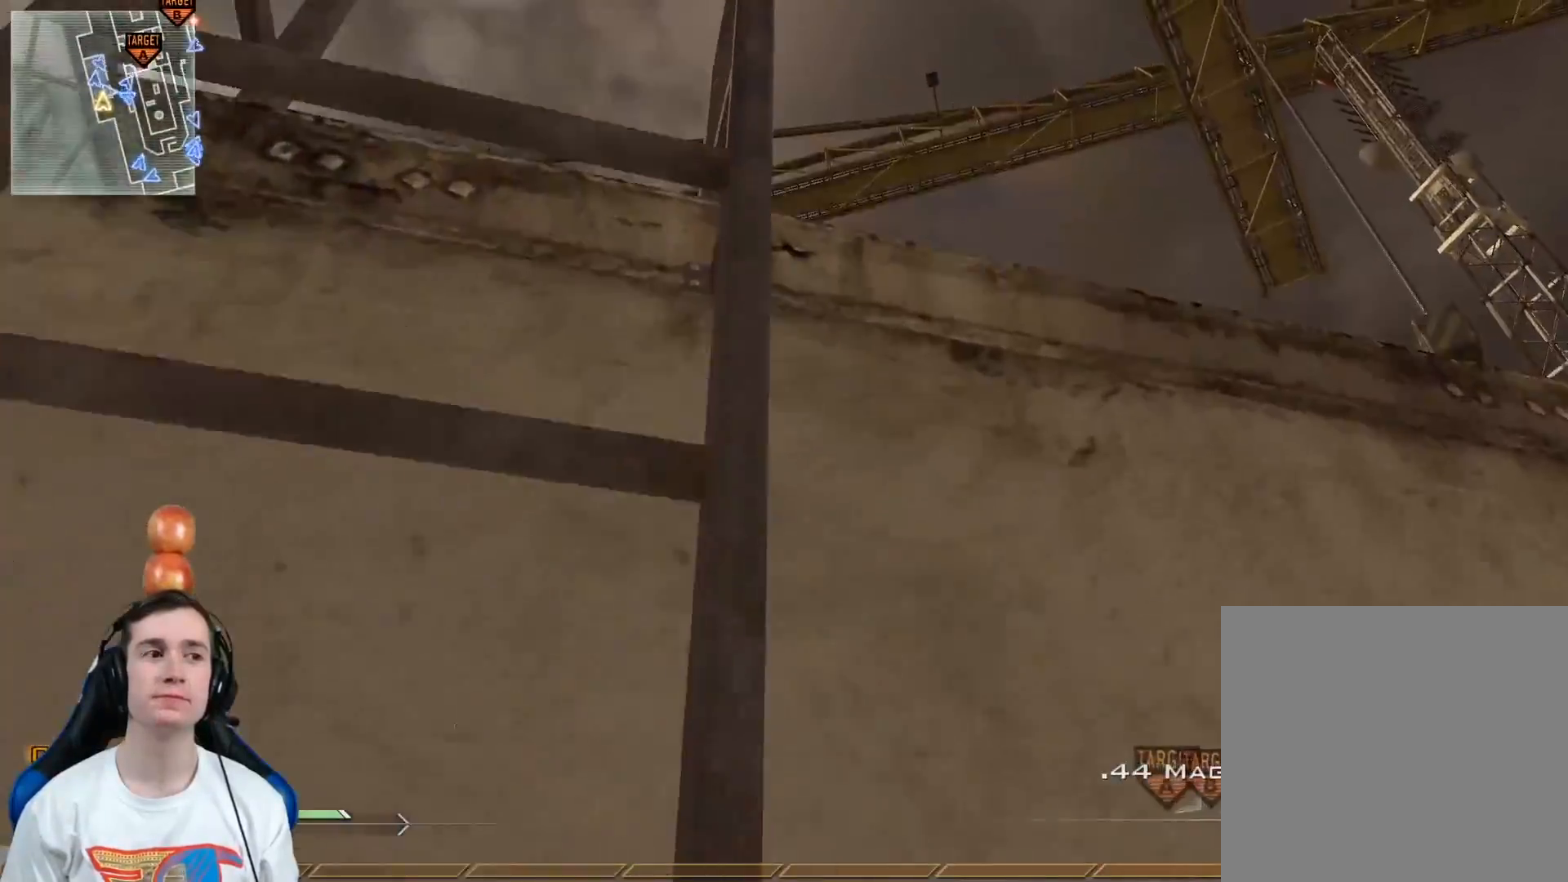
{"buttons": [], "left_stick": "up", "right_stick": "center", "events": [[133, "right_stick", "right"], [233, "right_stick", "center"]]}
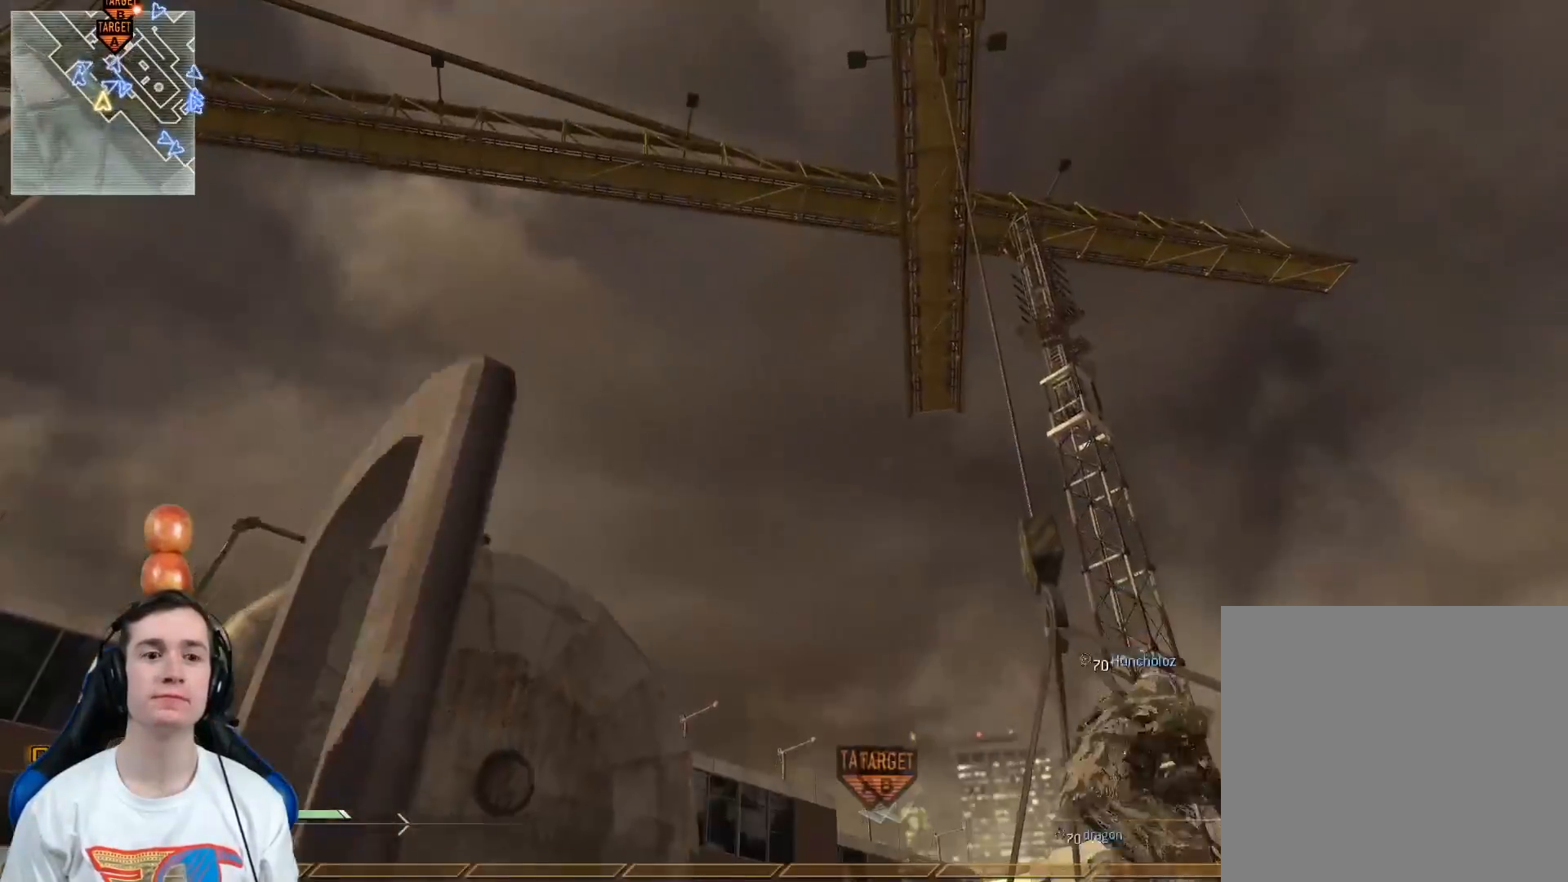
{"buttons": [], "left_stick": "up", "right_stick": "down", "events": [[117, "right_stick", "down"], [334, "right_stick", "center"], [434, "right_stick", "down"]]}
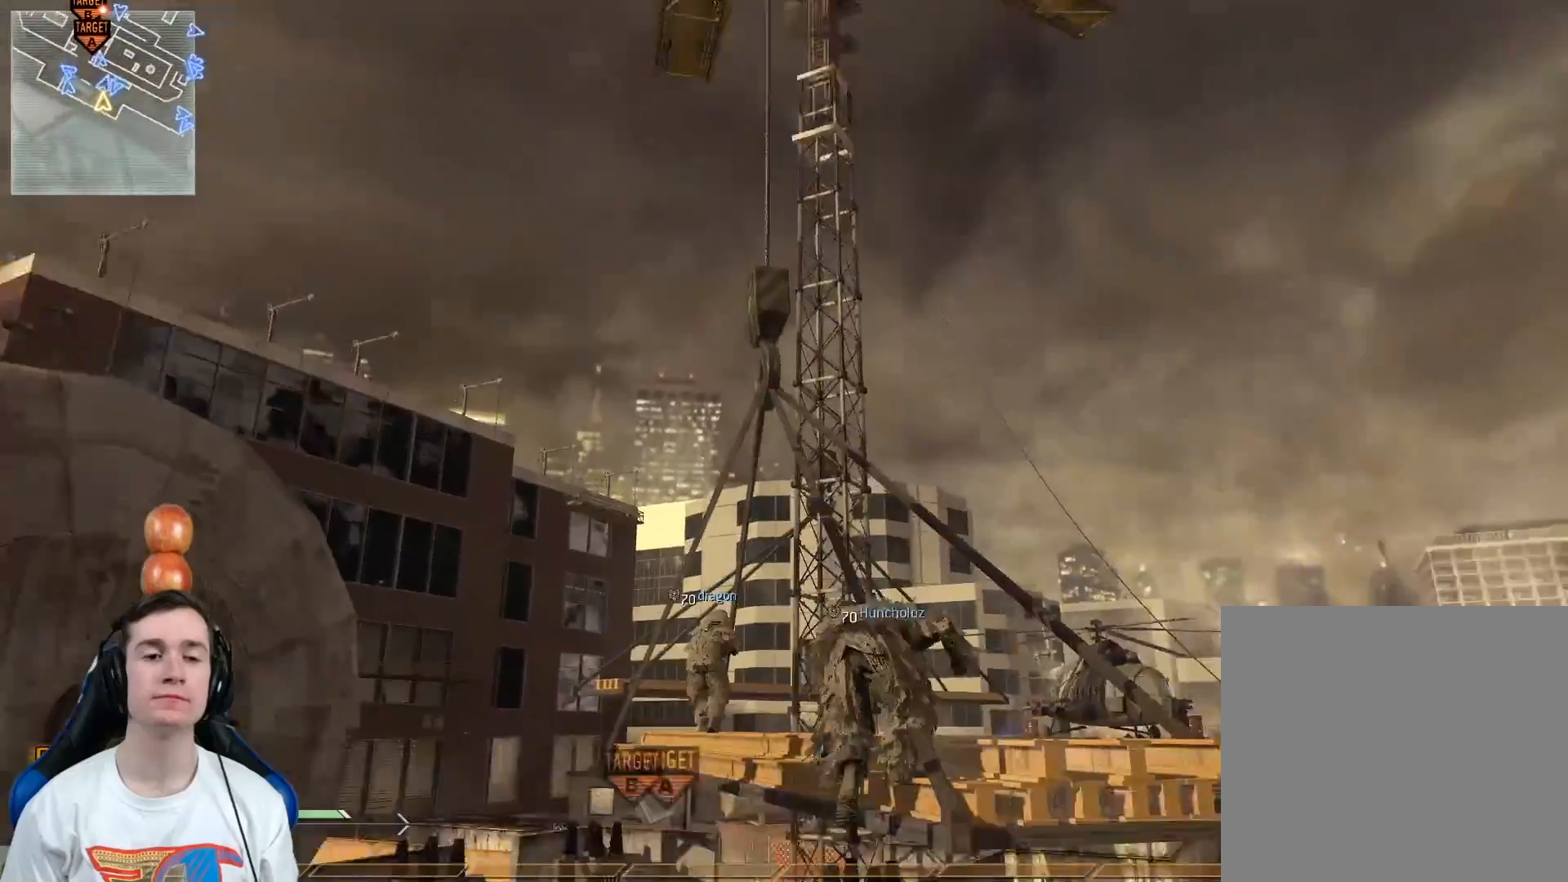
{"buttons": ["L3"], "left_stick": "up-right", "right_stick": "center", "events": [[33, "left_stick", "up-left"], [100, "right_stick", "center"], [183, "left_stick", "up"], [367, "left_stick", "up-right"], [450, "L3", "down"]]}
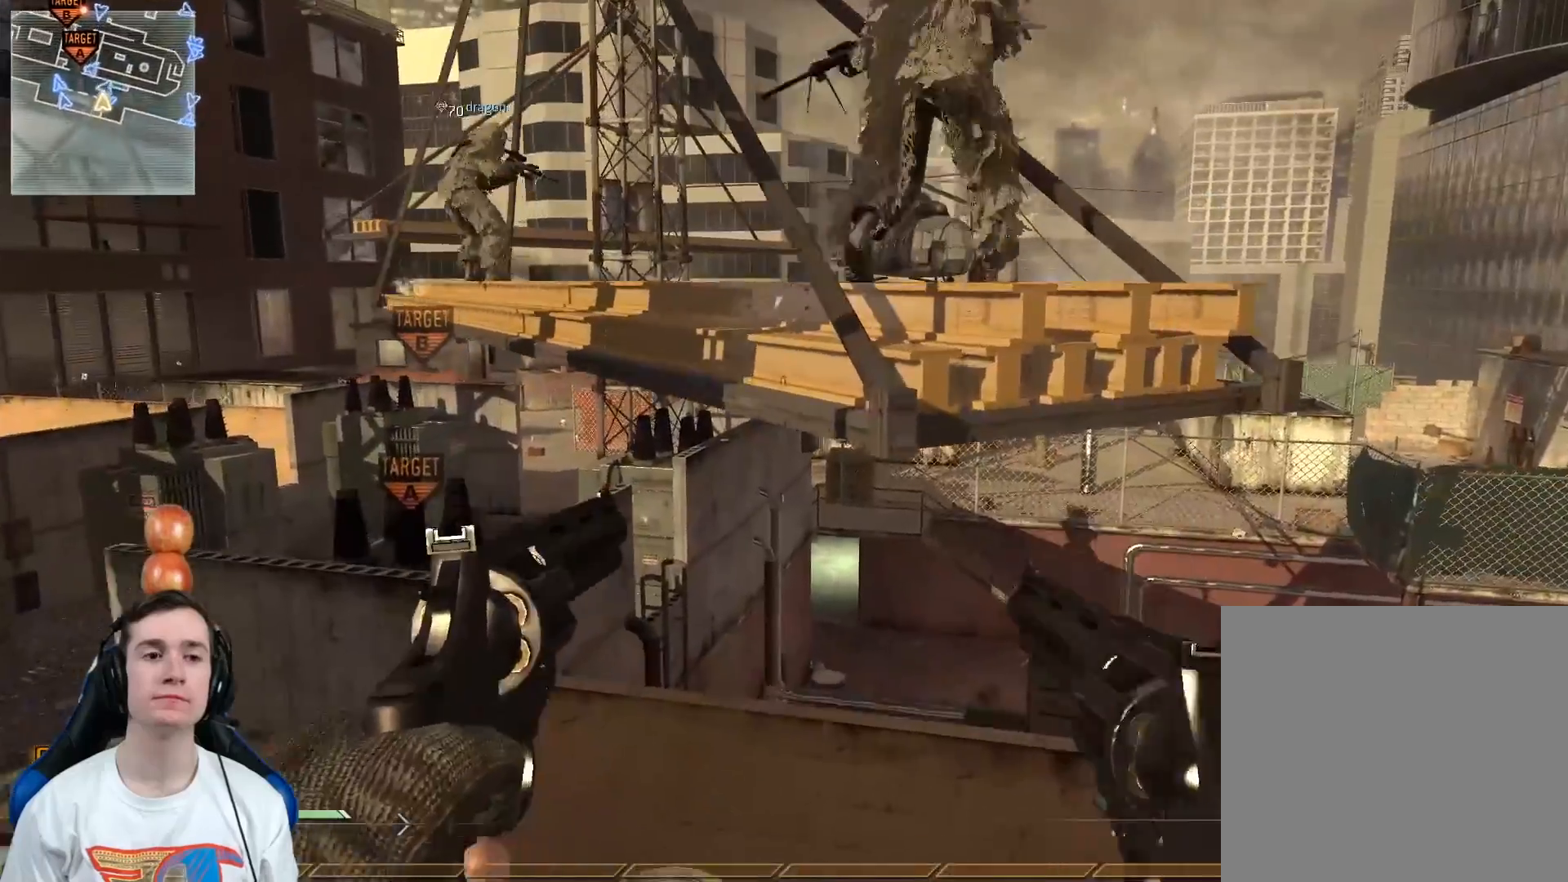
{"buttons": ["A"], "left_stick": "up", "right_stick": "center", "events": [[50, "A", "down"], [84, "L3", "up"], [151, "A", "up"], [334, "A", "down"], [484, "left_stick", "up"]]}
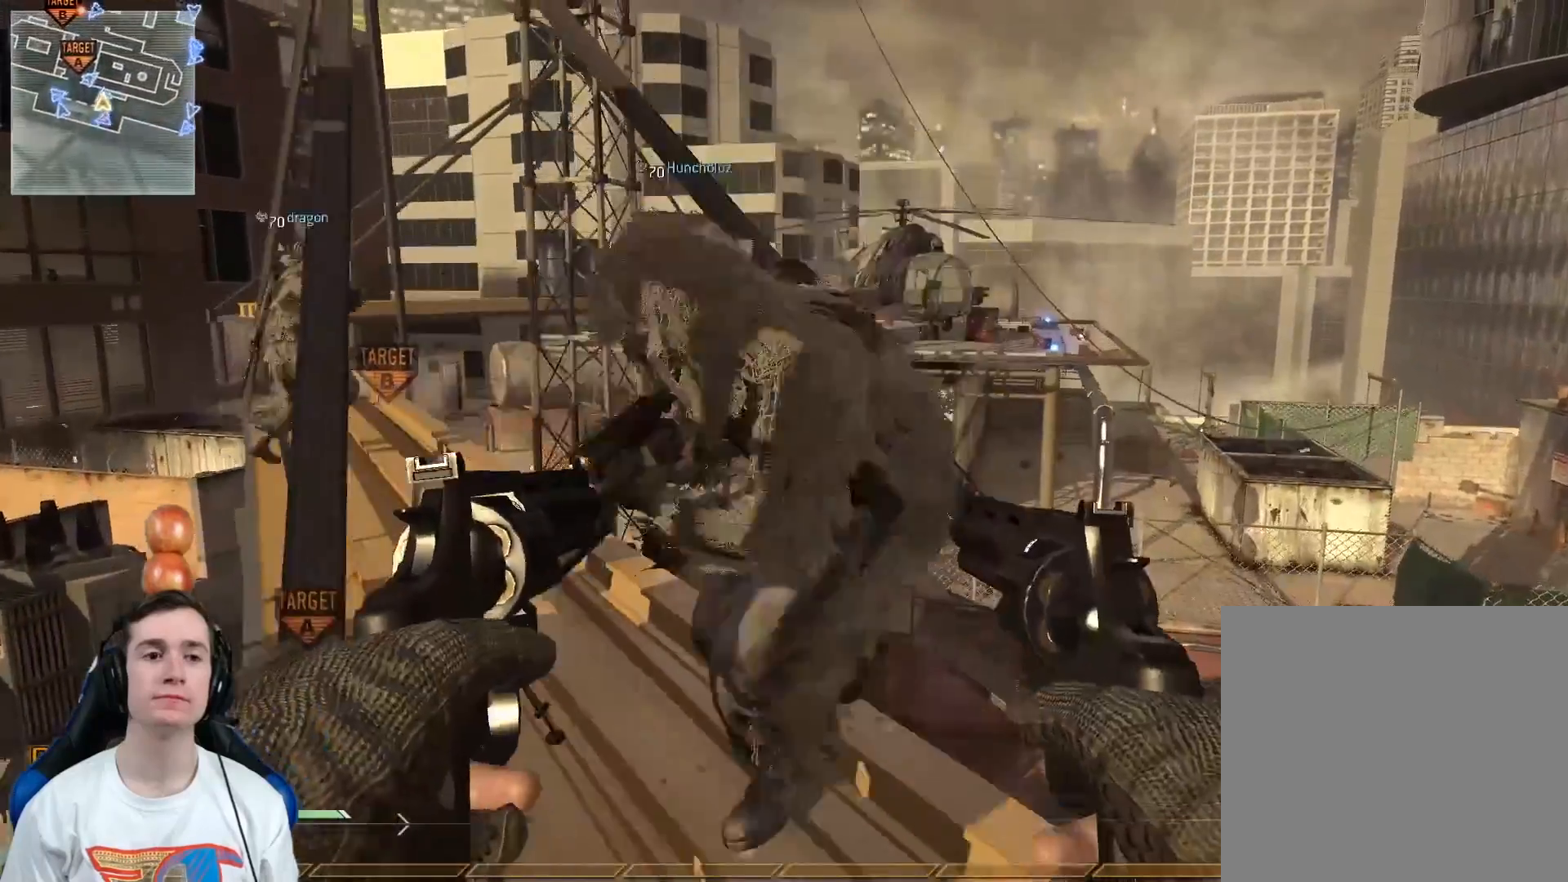
{"buttons": [], "left_stick": "right", "right_stick": "center", "events": [[100, "A", "up"], [183, "left_stick", "up-right"], [233, "Y", "down"], [233, "right_stick", "left"], [300, "Y", "up"], [334, "left_stick", "right"], [400, "Y", "down"], [417, "right_stick", "center"], [467, "Y", "up"]]}
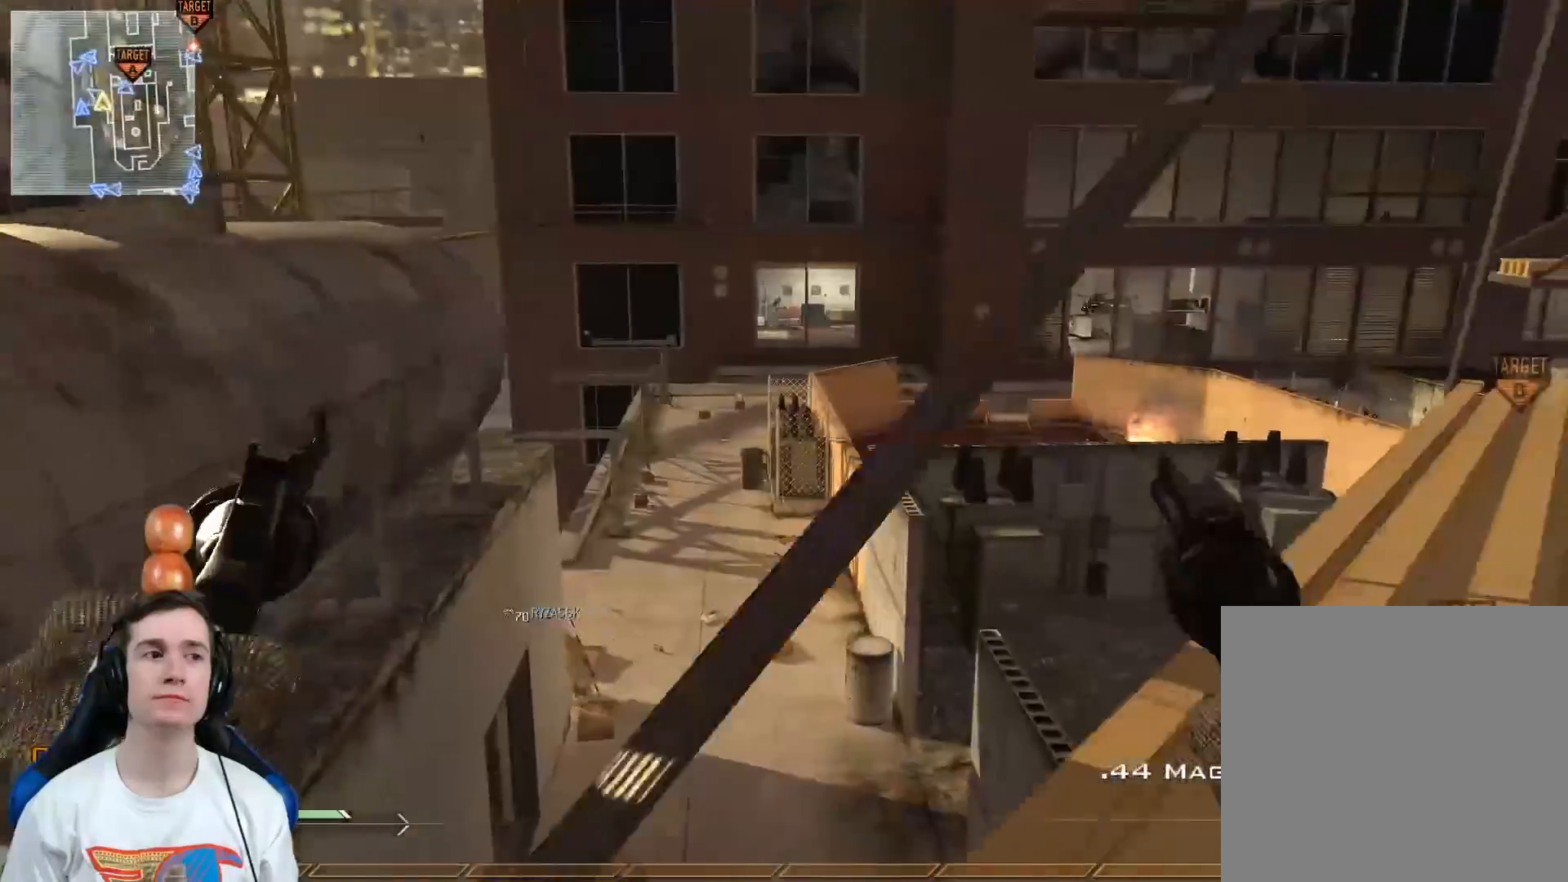
{"buttons": ["L3"], "left_stick": "up-left", "right_stick": "center", "events": [[67, "left_stick", "center"], [84, "right_stick", "left"], [217, "right_stick", "center"], [251, "left_stick", "up-right"], [351, "L3", "down"], [351, "left_stick", "up"], [501, "left_stick", "up-left"]]}
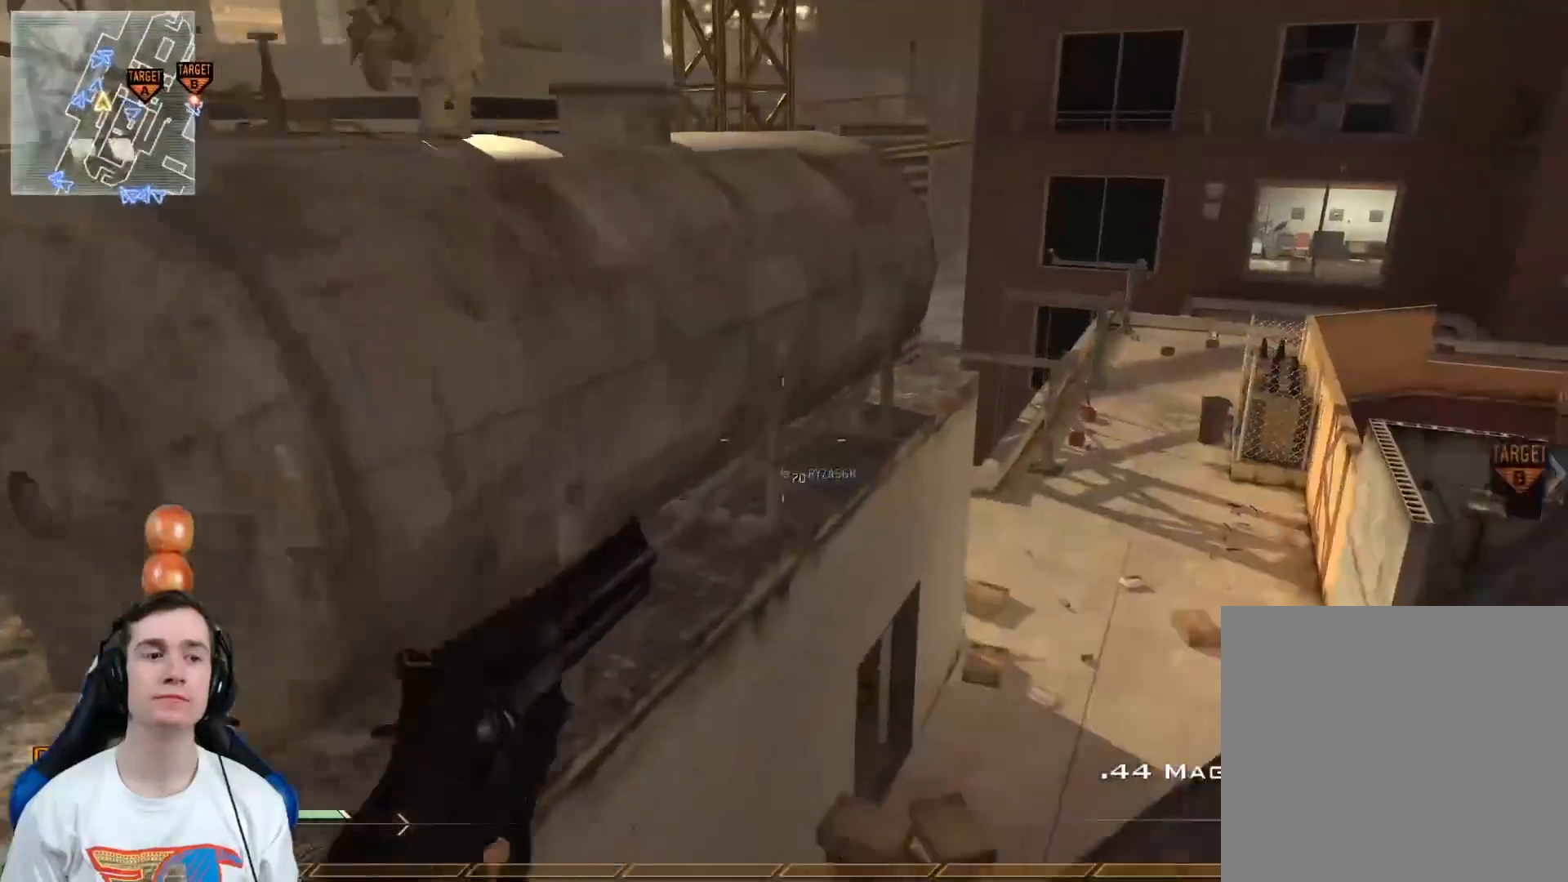
{"buttons": [], "left_stick": "left", "right_stick": "right", "events": [[50, "A", "down"], [50, "L3", "up"], [117, "left_stick", "left"], [150, "A", "up"], [200, "Y", "down"], [267, "Y", "up"], [384, "Y", "down"], [384, "right_stick", "right"], [434, "Y", "up"]]}
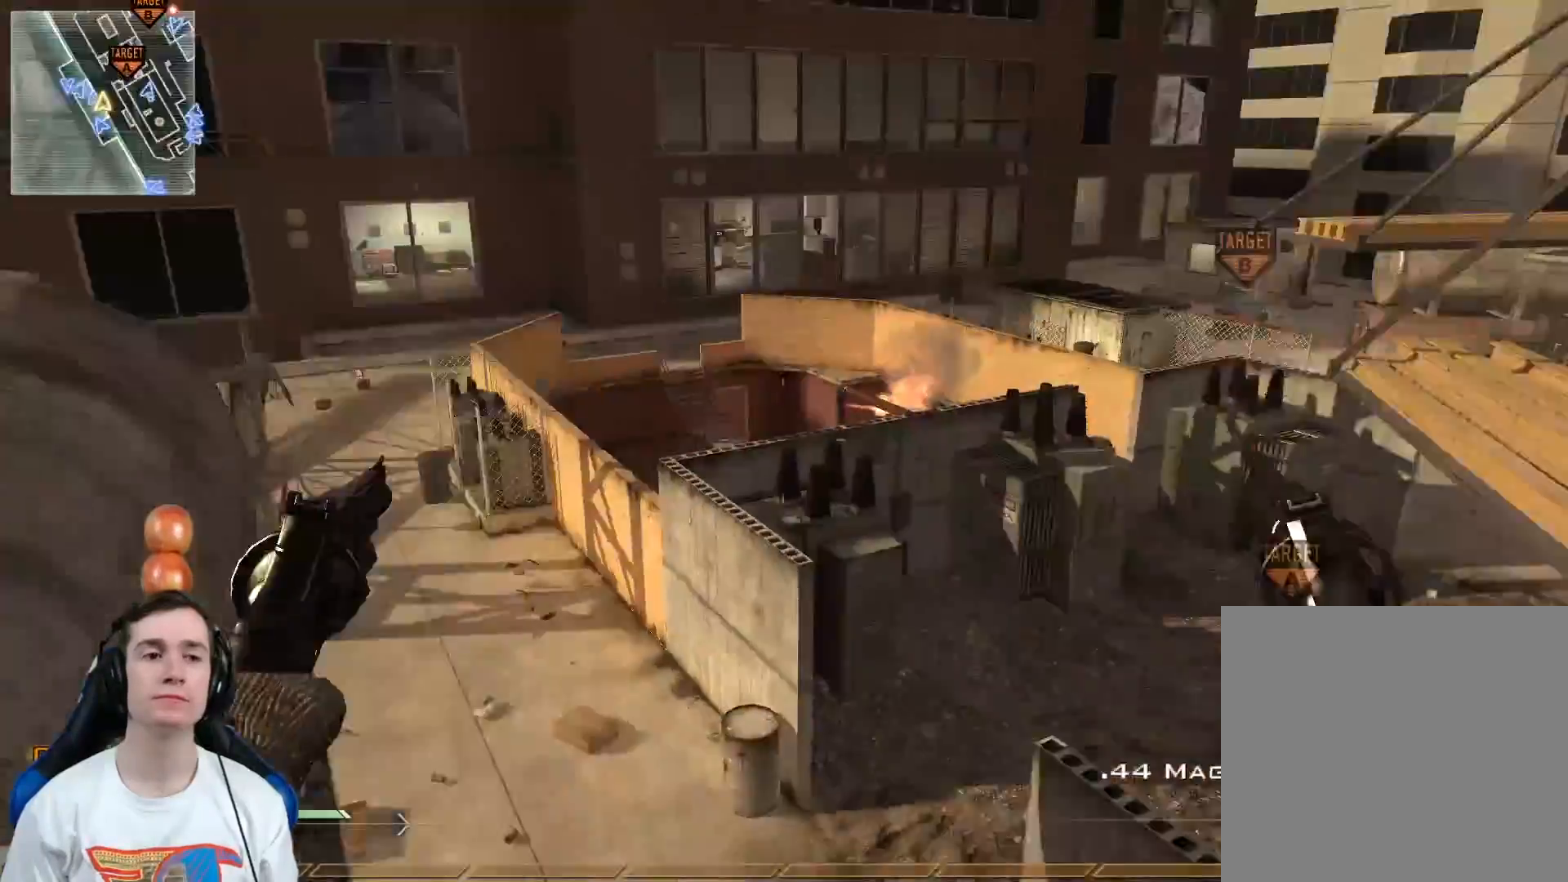
{"buttons": [], "left_stick": "up-left", "right_stick": "center", "events": [[67, "right_stick", "center"], [117, "Y", "down"], [167, "Y", "up"], [301, "Y", "down"], [367, "Y", "up"], [451, "left_stick", "up-left"]]}
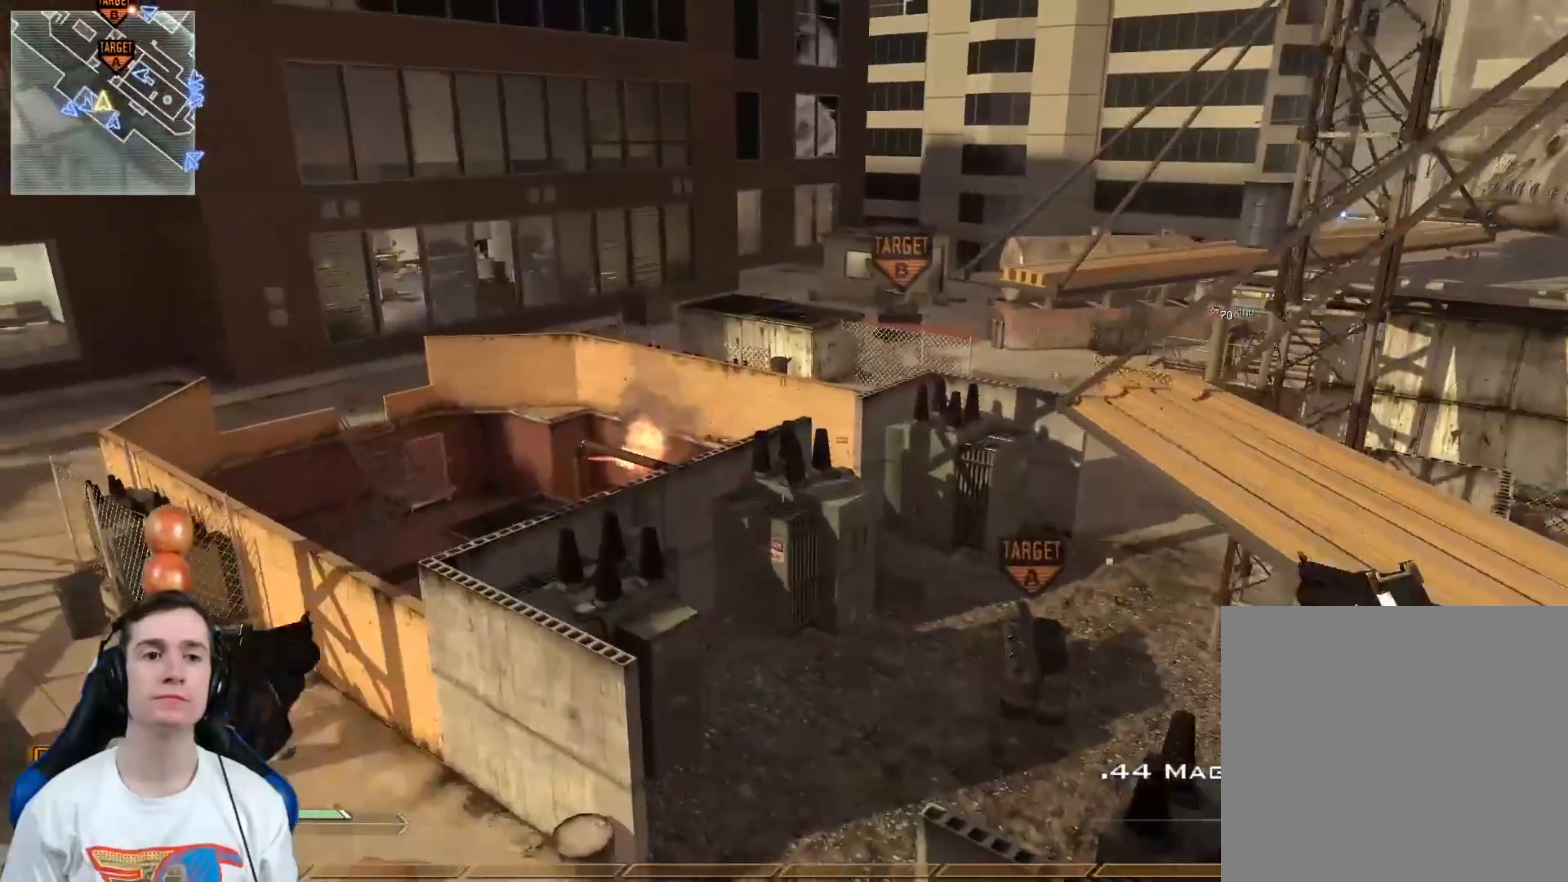
{"buttons": ["Y"], "left_stick": "center", "right_stick": "center", "events": [[33, "Y", "down"], [100, "Y", "up"], [117, "left_stick", "center"], [233, "Y", "down"], [317, "Y", "up"], [484, "Y", "down"]]}
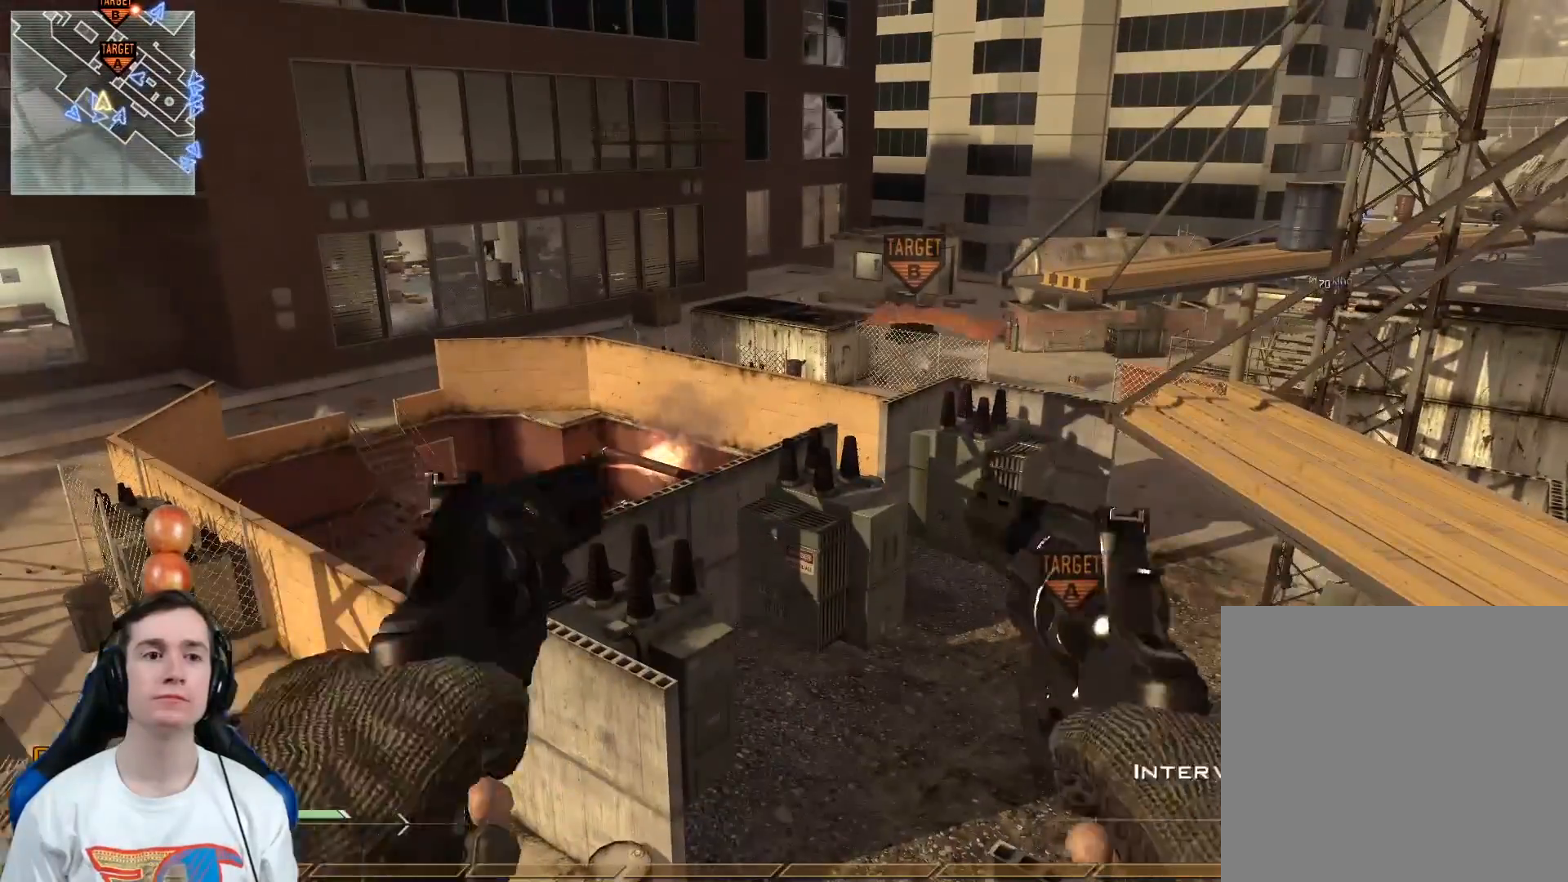
{"buttons": [], "left_stick": "center", "right_stick": "center", "events": [[84, "Y", "up"], [201, "Y", "down"], [267, "Y", "up"]]}
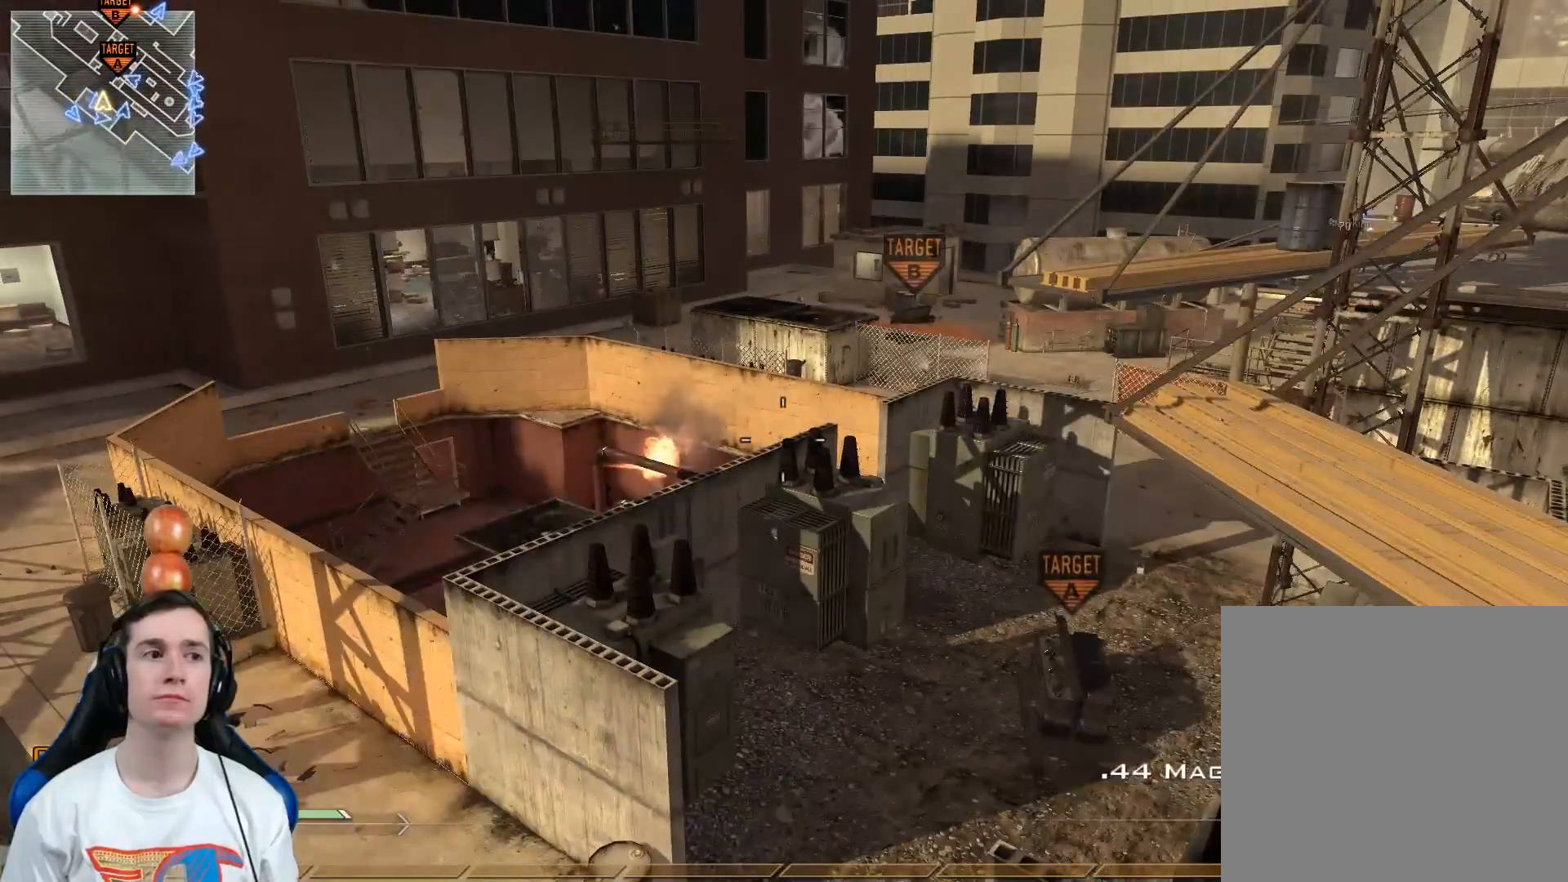
{"buttons": ["DPAD_UP"], "left_stick": "center", "right_stick": "center", "events": [[17, "DPAD_UP", "down"], [367, "DPAD_UP", "up"], [417, "DPAD_UP", "down"]]}
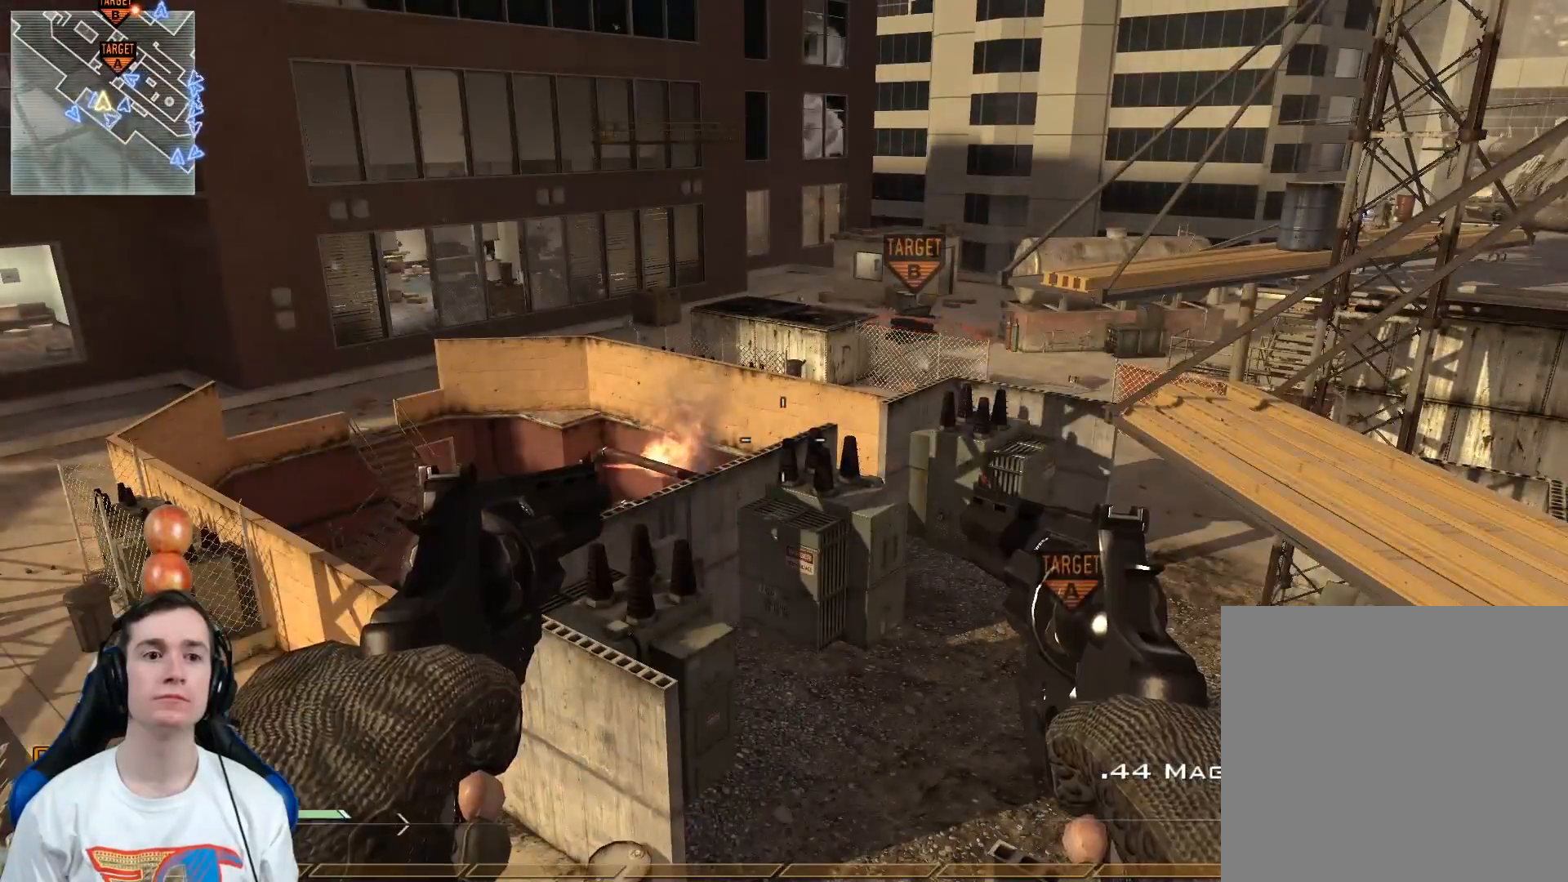
{"buttons": [], "left_stick": "center", "right_stick": "center", "events": [[50, "DPAD_UP", "up"]]}
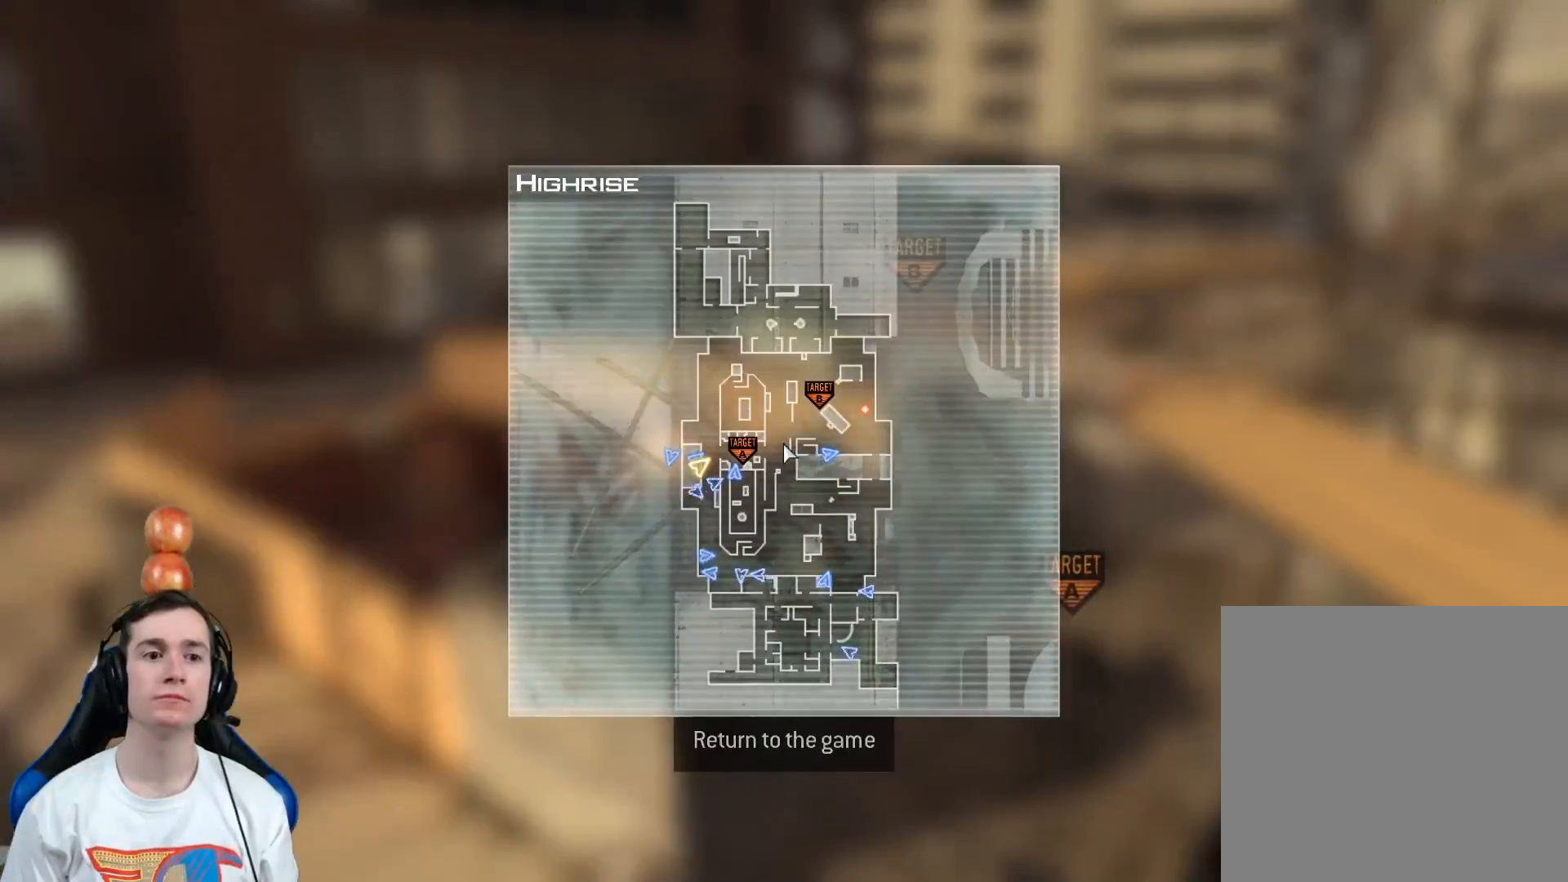
{"buttons": [], "left_stick": "center", "right_stick": "up", "events": [[100, "B", "down"], [200, "B", "up"], [417, "right_stick", "up"]]}
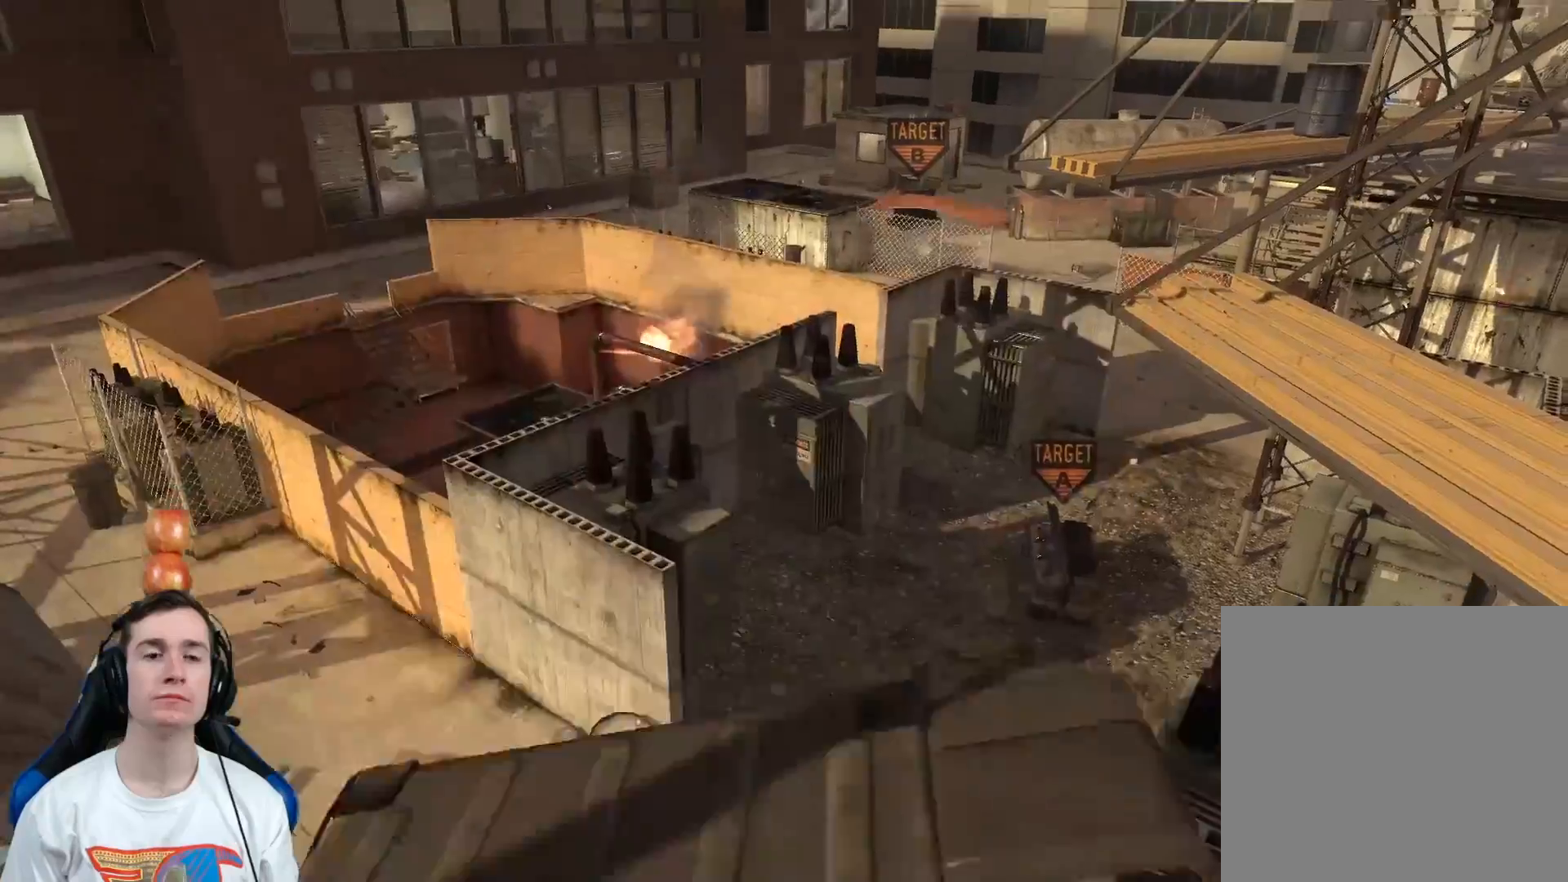
{"buttons": [], "left_stick": "center", "right_stick": "center", "events": [[50, "right_stick", "center"], [233, "right_stick", "left"], [417, "right_stick", "center"]]}
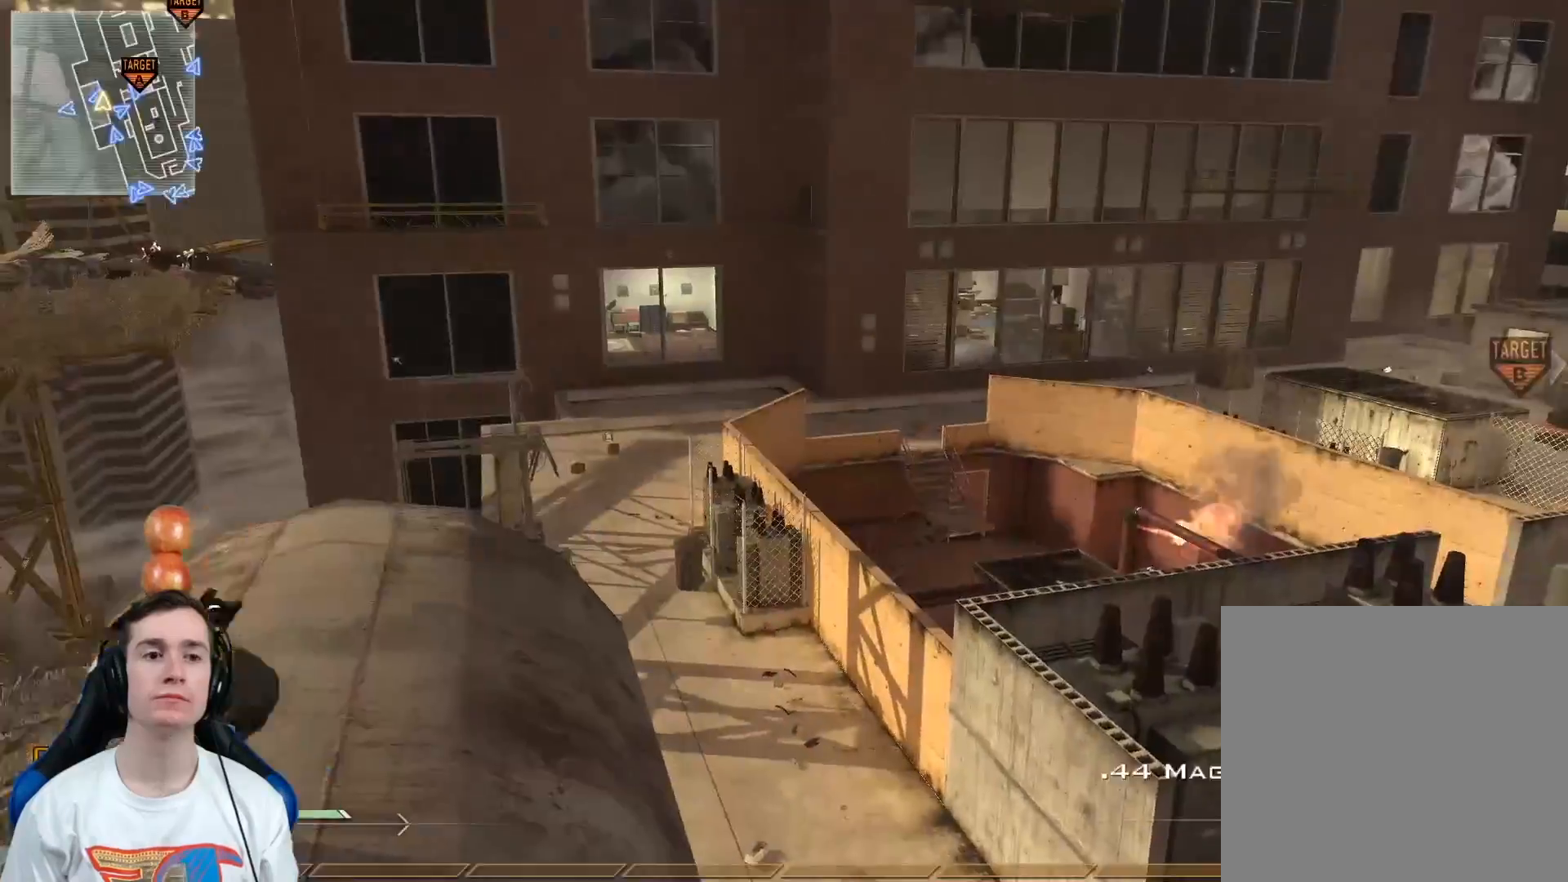
{"buttons": [], "left_stick": "center", "right_stick": "up-left", "events": [[50, "left_stick", "up-right"], [84, "Y", "down"], [84, "right_stick", "up-left"], [184, "Y", "up"], [267, "Y", "down"], [301, "left_stick", "center"], [334, "Y", "up"]]}
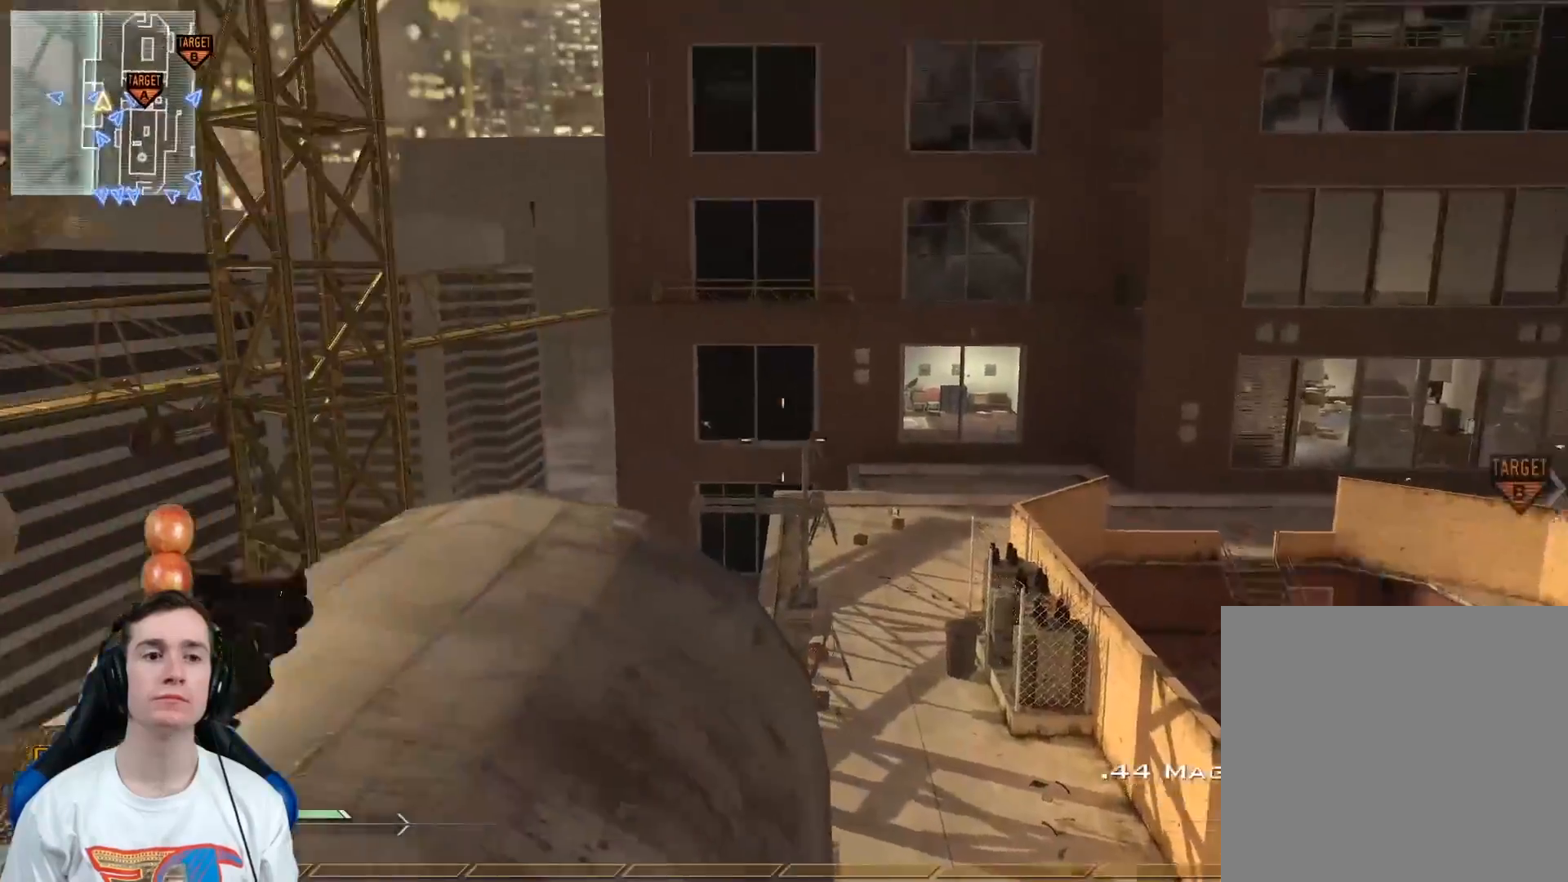
{"buttons": ["A", "R2", "L3"], "left_stick": "up", "right_stick": "left", "events": [[33, "left_stick", "up"], [66, "X", "down"], [100, "L3", "down"], [117, "right_stick", "center"], [150, "X", "up"], [217, "Y", "down"], [283, "Y", "up"], [283, "right_stick", "left"], [383, "R2", "down"], [417, "A", "down"]]}
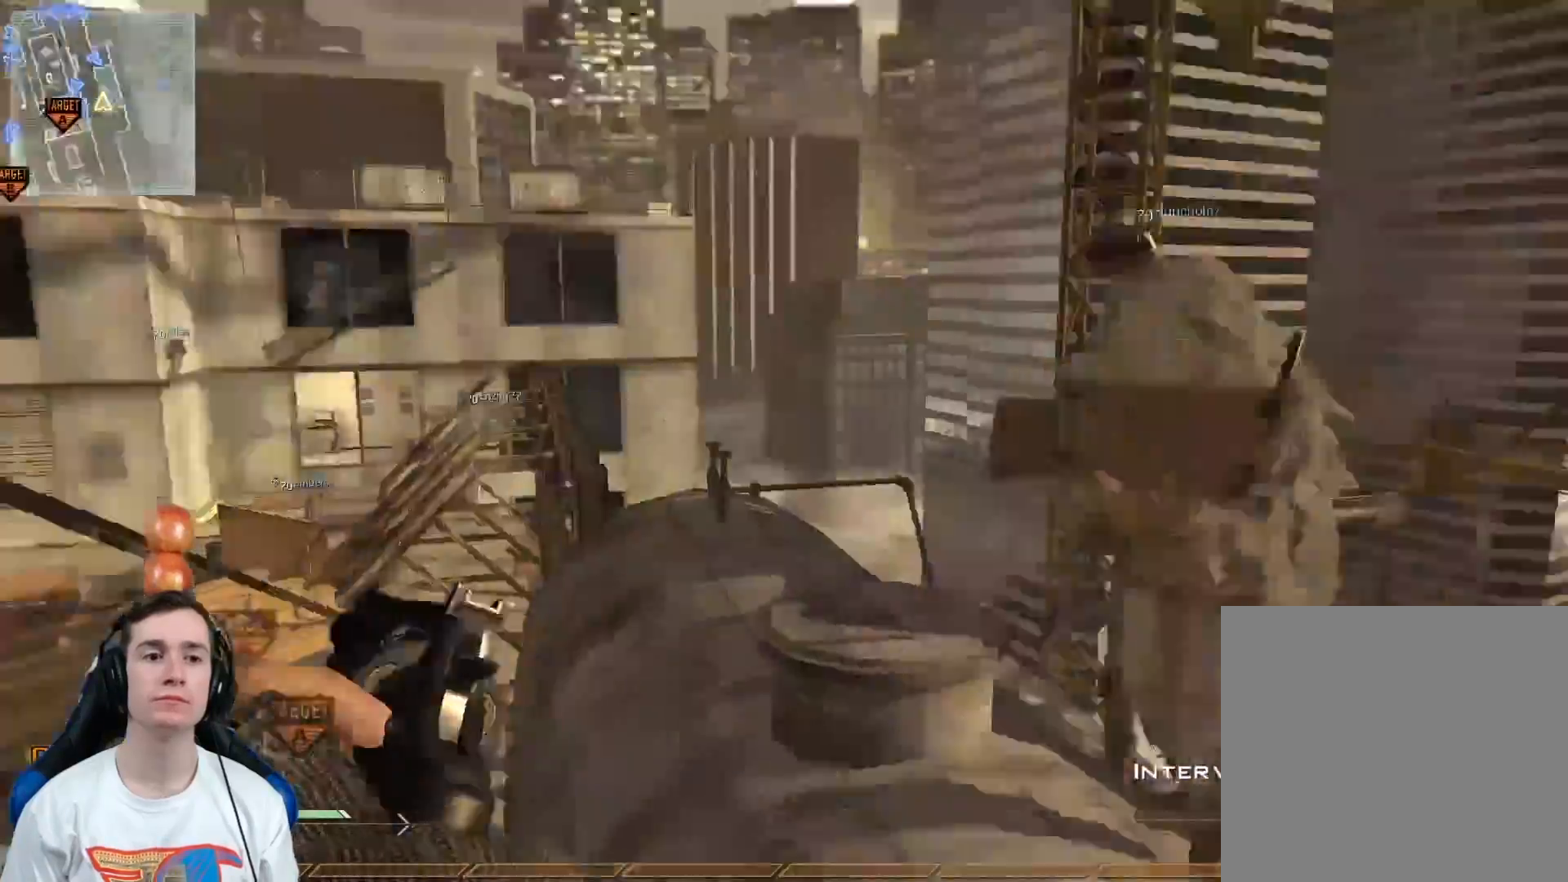
{"buttons": [], "left_stick": "up-right", "right_stick": "center", "events": [[34, "A", "up"], [34, "R2", "up"], [234, "Y", "down"], [267, "L3", "up"], [284, "Y", "up"], [351, "left_stick", "center"], [384, "Y", "down"], [417, "Y", "up"], [484, "left_stick", "up-right"], [484, "right_stick", "center"]]}
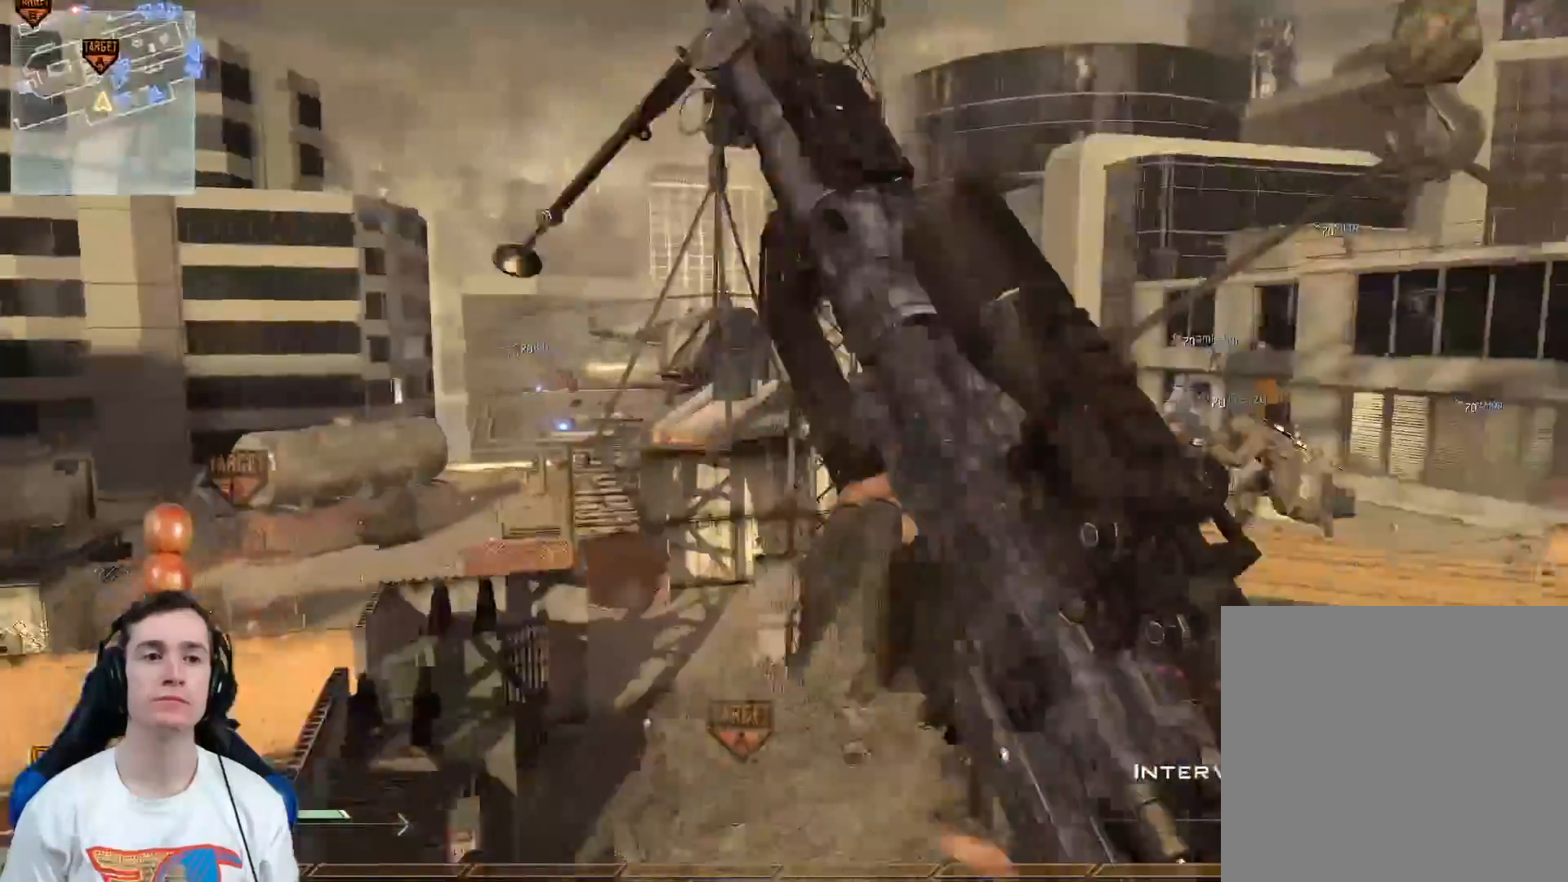
{"buttons": [], "left_stick": "up-right", "right_stick": "center", "events": [[250, "right_stick", "left"], [300, "R2", "down"], [300, "X", "down"], [350, "right_stick", "center"], [417, "R2", "up"], [417, "X", "up"]]}
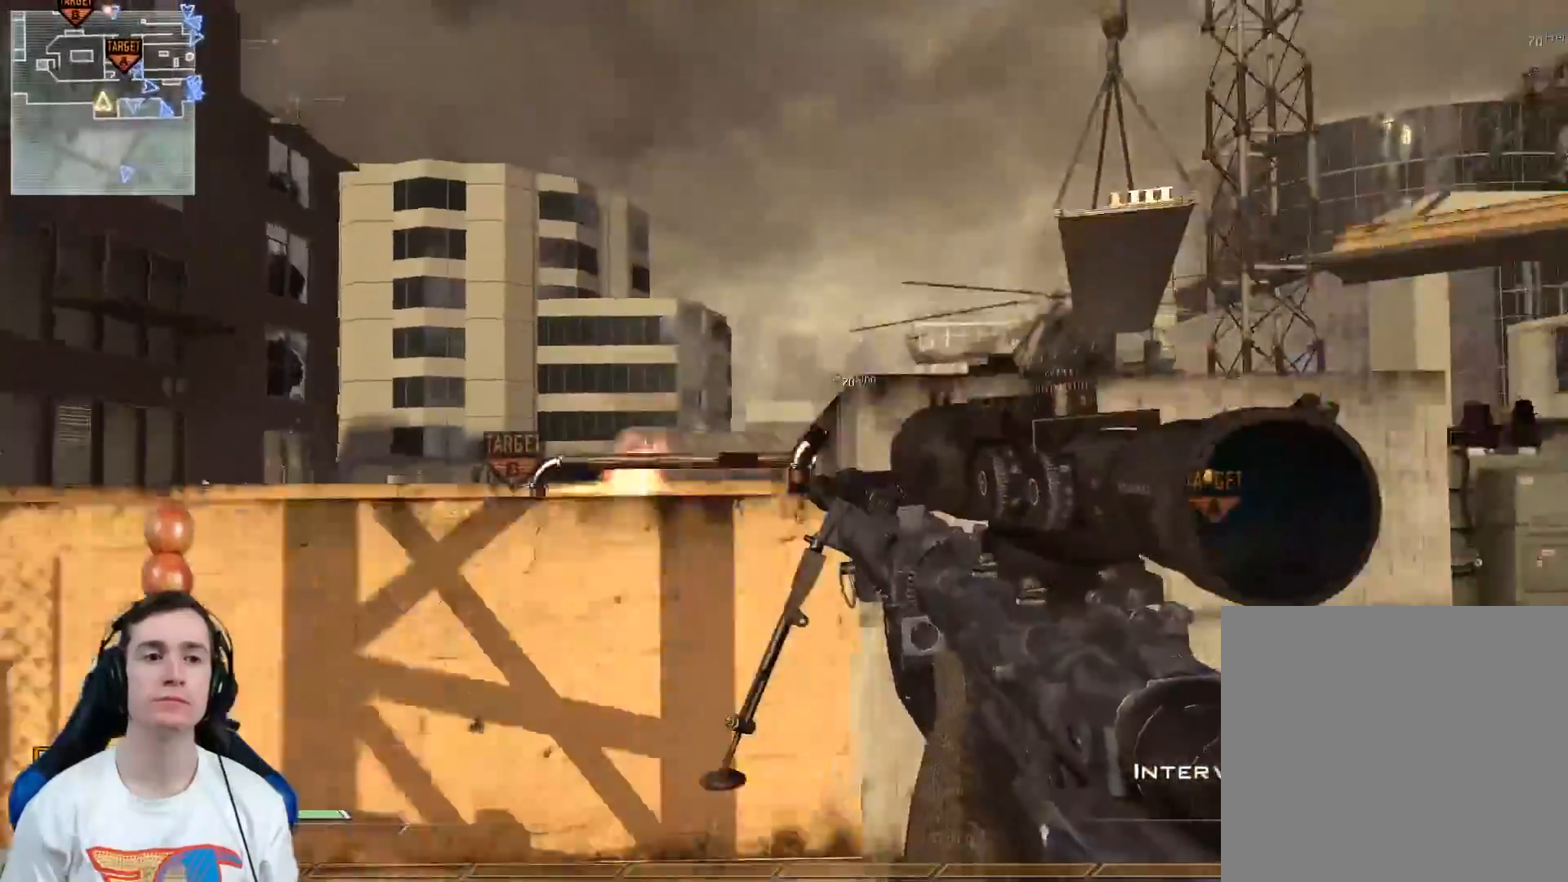
{"buttons": [], "left_stick": "up-right", "right_stick": "right", "events": [[451, "right_stick", "right"]]}
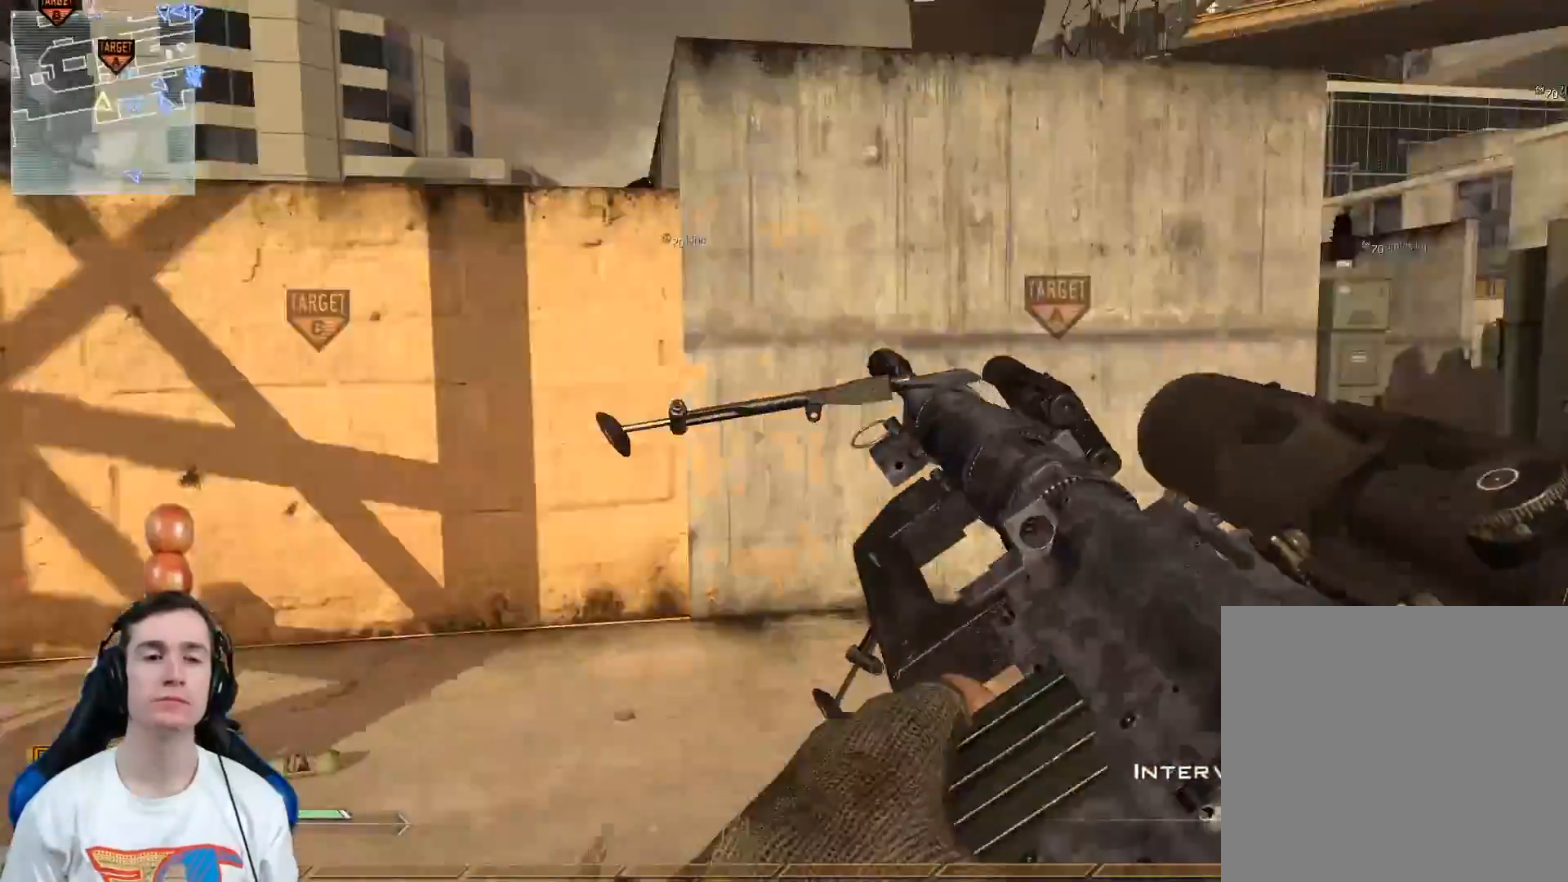
{"buttons": [], "left_stick": "up-right", "right_stick": "center", "events": [[83, "right_stick", "center"]]}
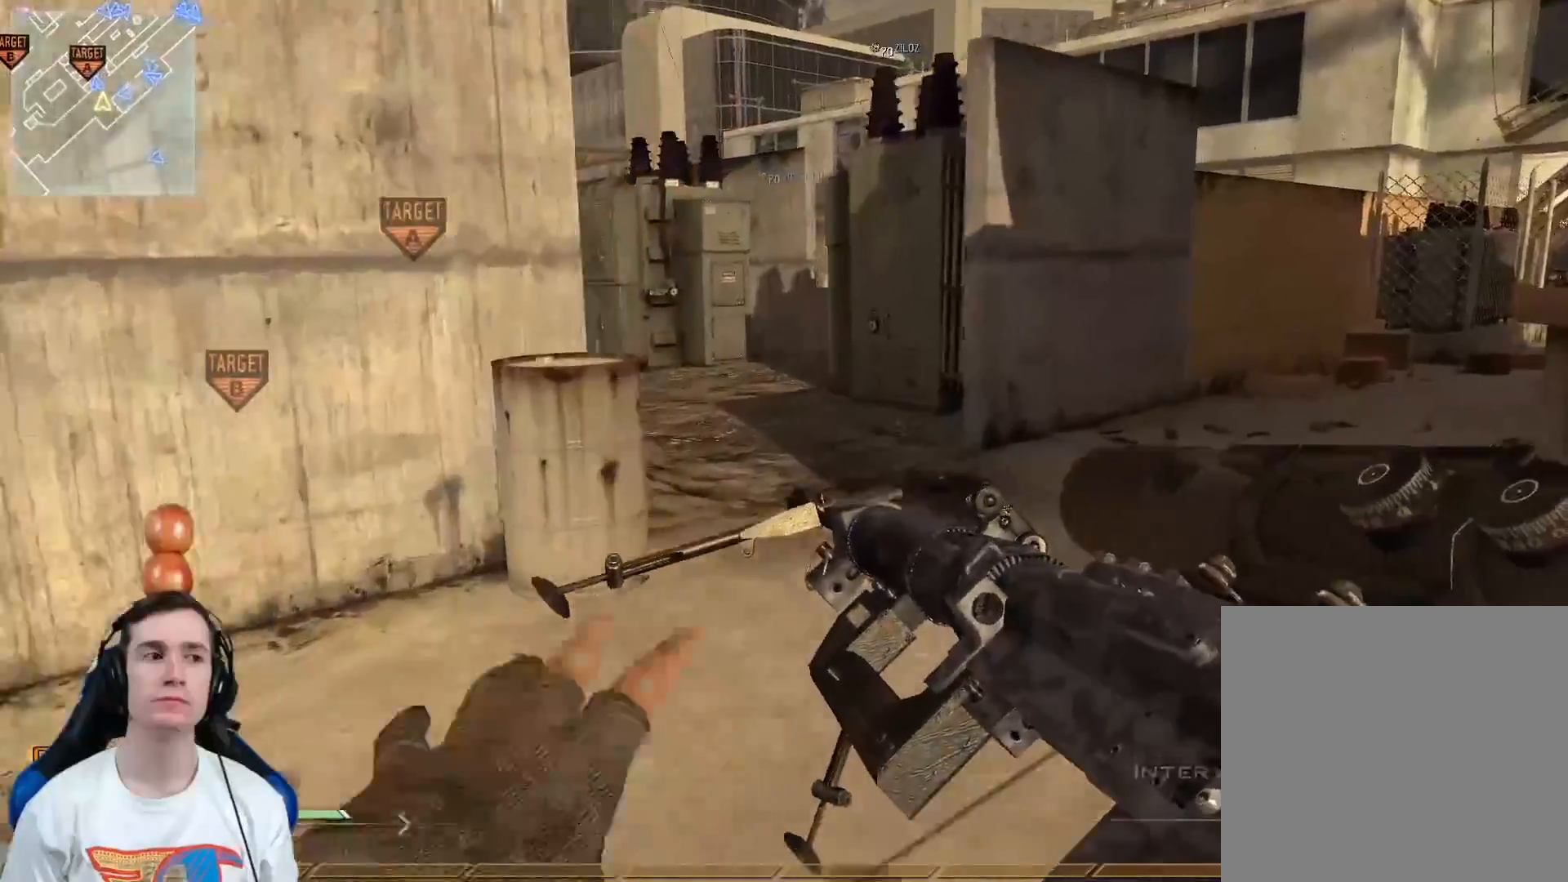
{"buttons": [], "left_stick": "up-right", "right_stick": "center", "events": [[50, "left_stick", "up"], [334, "left_stick", "up-right"]]}